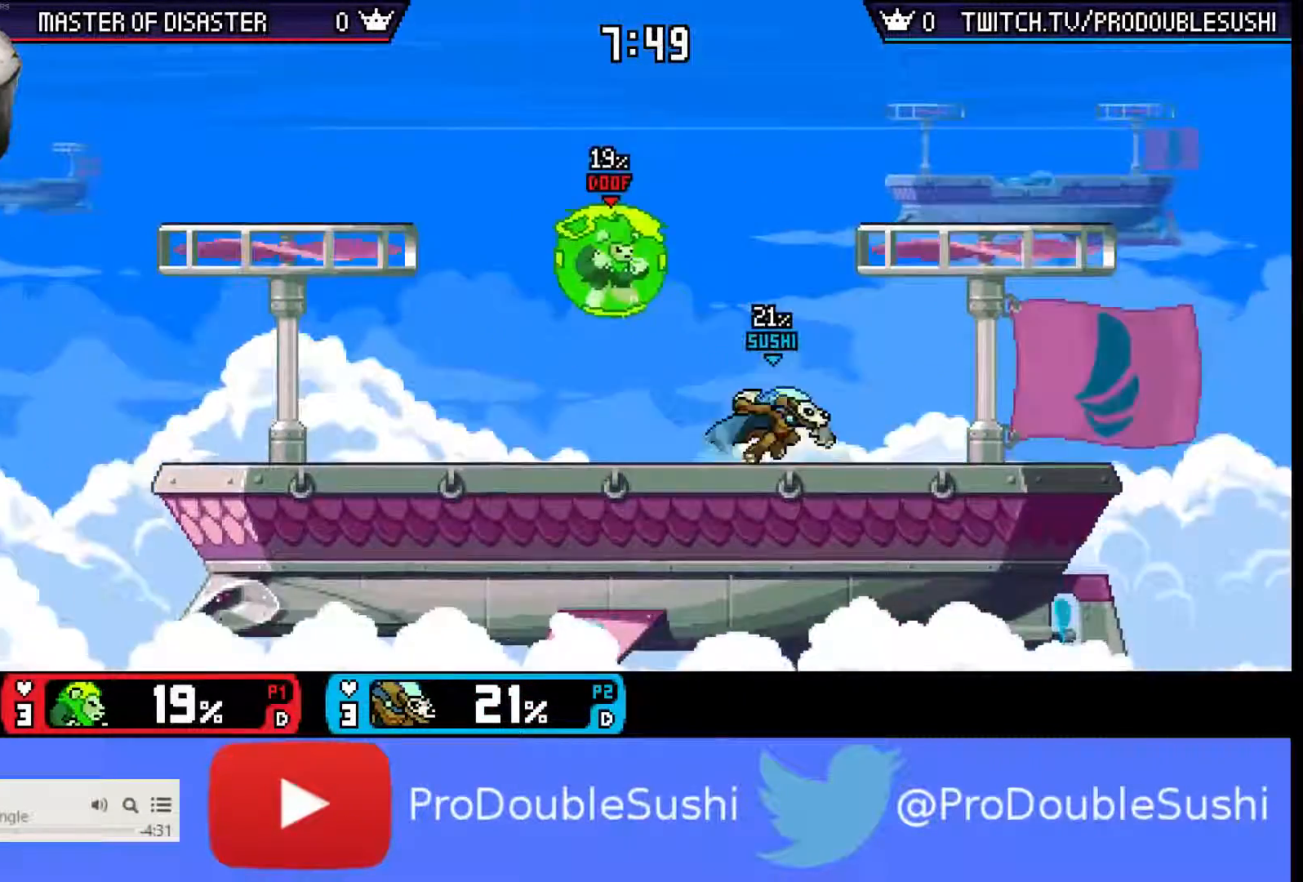
Gameplay with a controller (Nintendo layout); each line is a JSON object with the inputs held at the frame after it. "events" lists button and stick changes between this image and that frame as [ms after this image, input, new state], when the widget could be followed in between. Not read: L3 R3.
{"buttons": [], "left_stick": "left", "right_stick": "center", "events": [[133, "left_stick", "center"], [300, "left_stick", "left"], [433, "A", "down"], [500, "A", "up"]]}
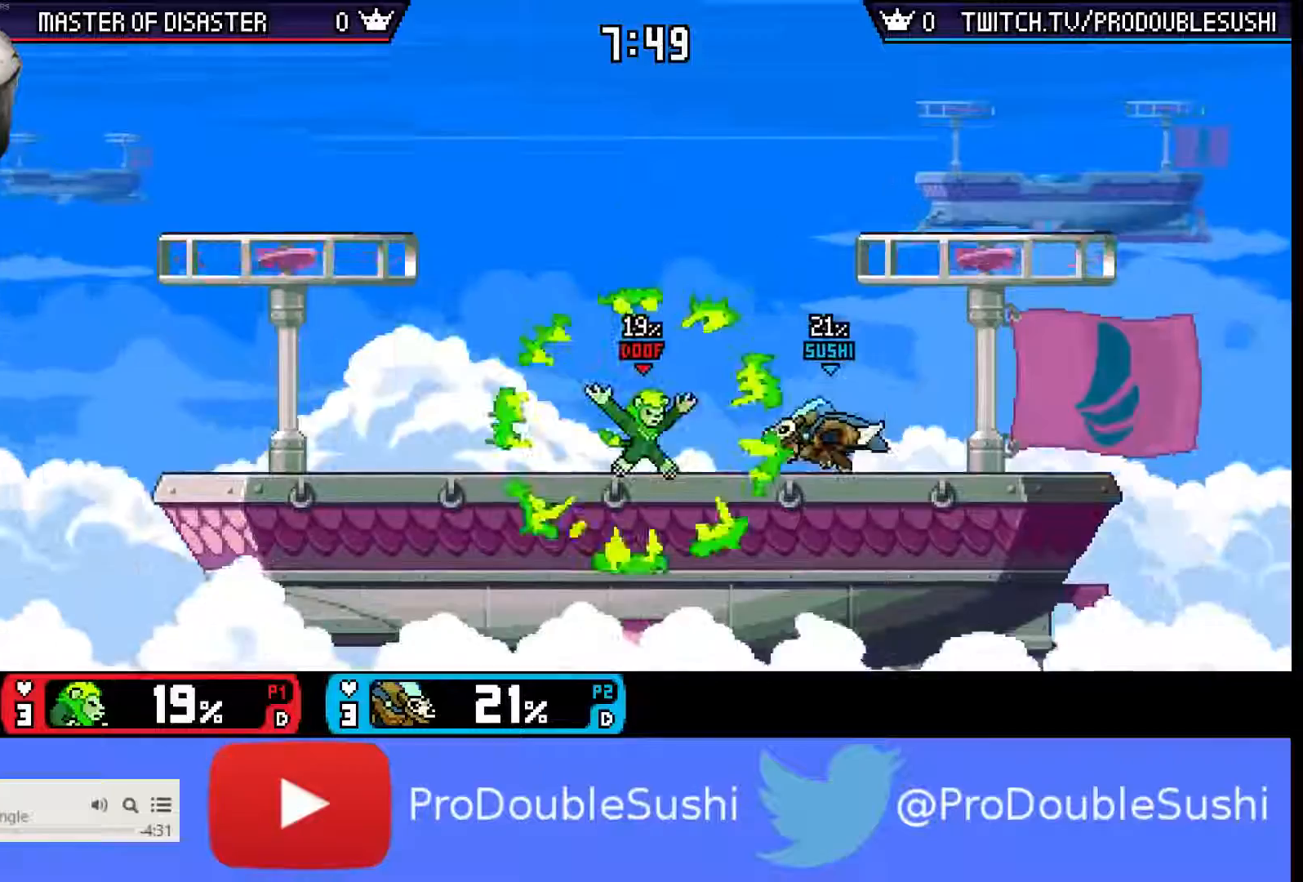
{"buttons": [], "left_stick": "left", "right_stick": "center", "events": [[33, "A", "down"], [100, "A", "up"], [233, "left_stick", "center"], [500, "left_stick", "left"]]}
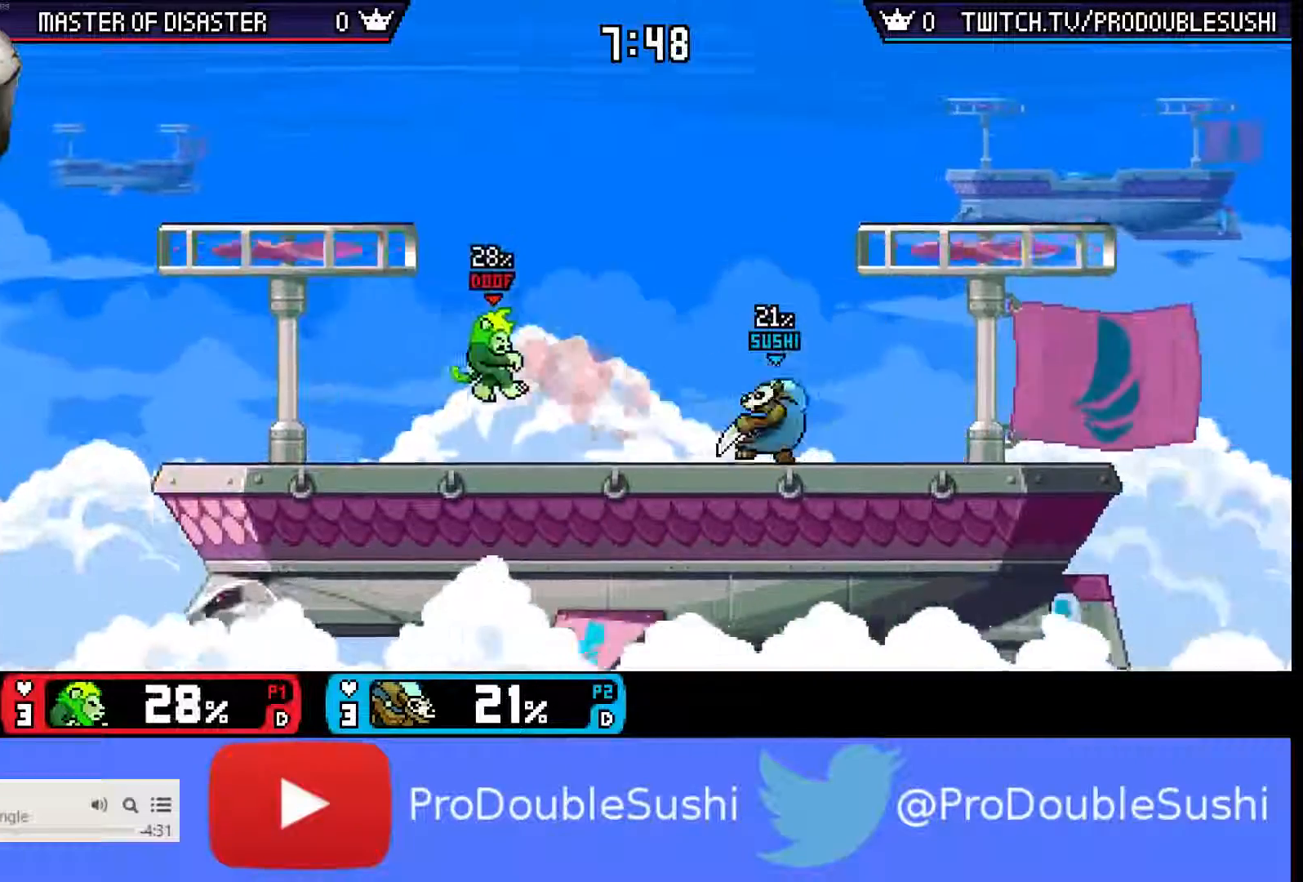
{"buttons": ["A"], "left_stick": "center", "right_stick": "center", "events": [[367, "X", "down"], [400, "left_stick", "center"], [433, "X", "up"], [467, "A", "down"]]}
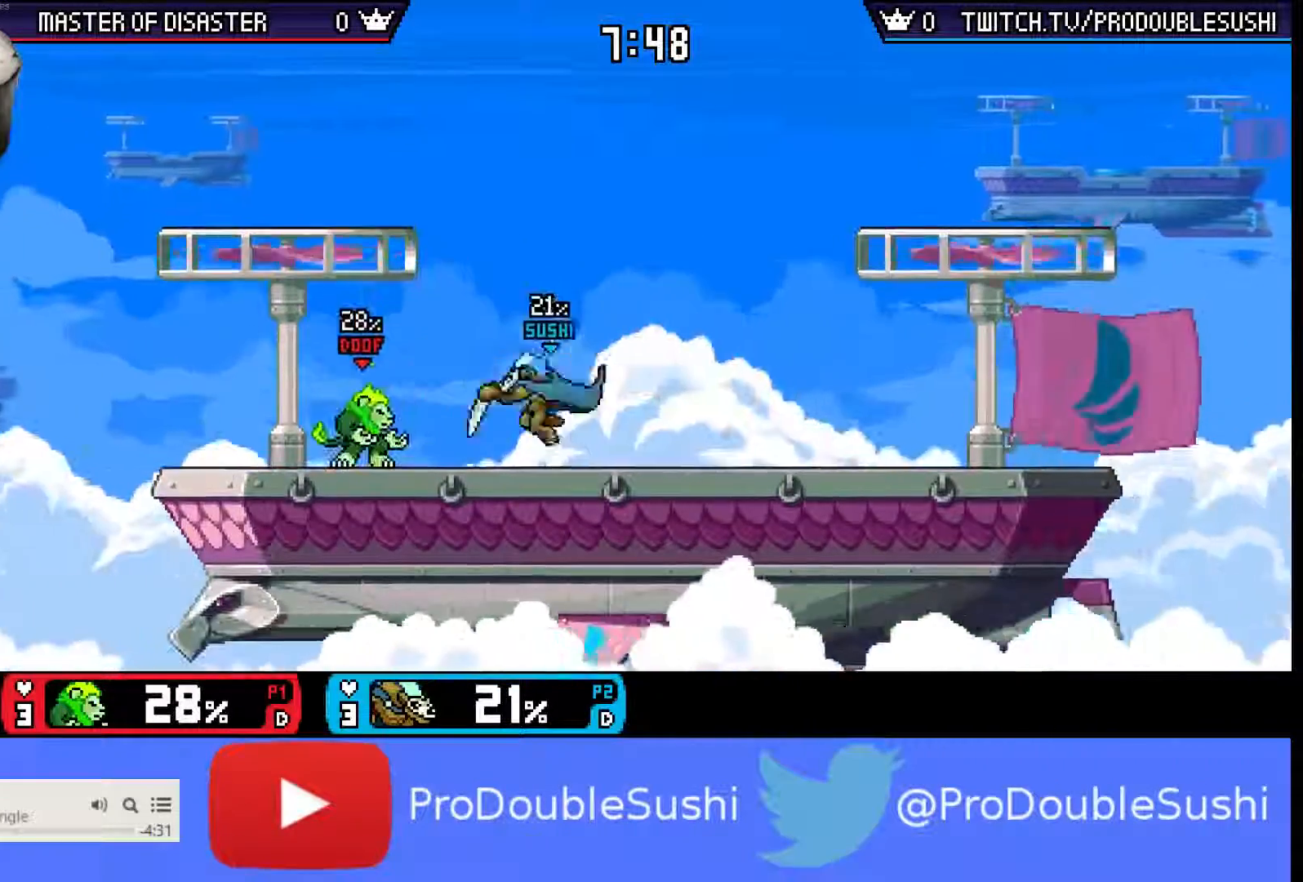
{"buttons": ["A"], "left_stick": "left", "right_stick": "center", "events": [[33, "A", "up"], [67, "left_stick", "left"], [267, "left_stick", "center"], [500, "A", "down"], [500, "left_stick", "left"]]}
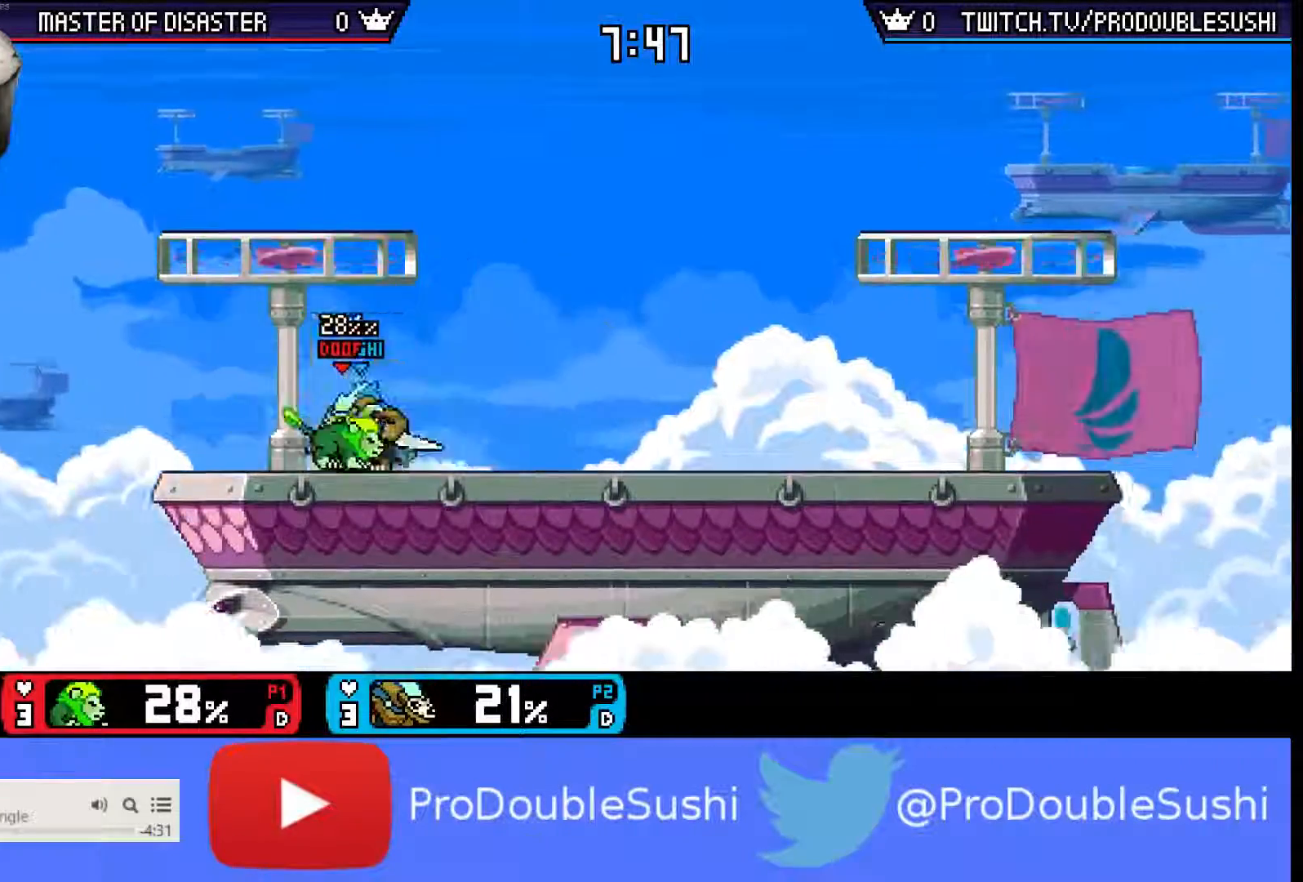
{"buttons": [], "left_stick": "center", "right_stick": "center", "events": [[33, "A", "up"], [100, "A", "down"], [100, "left_stick", "center"], [167, "A", "up"]]}
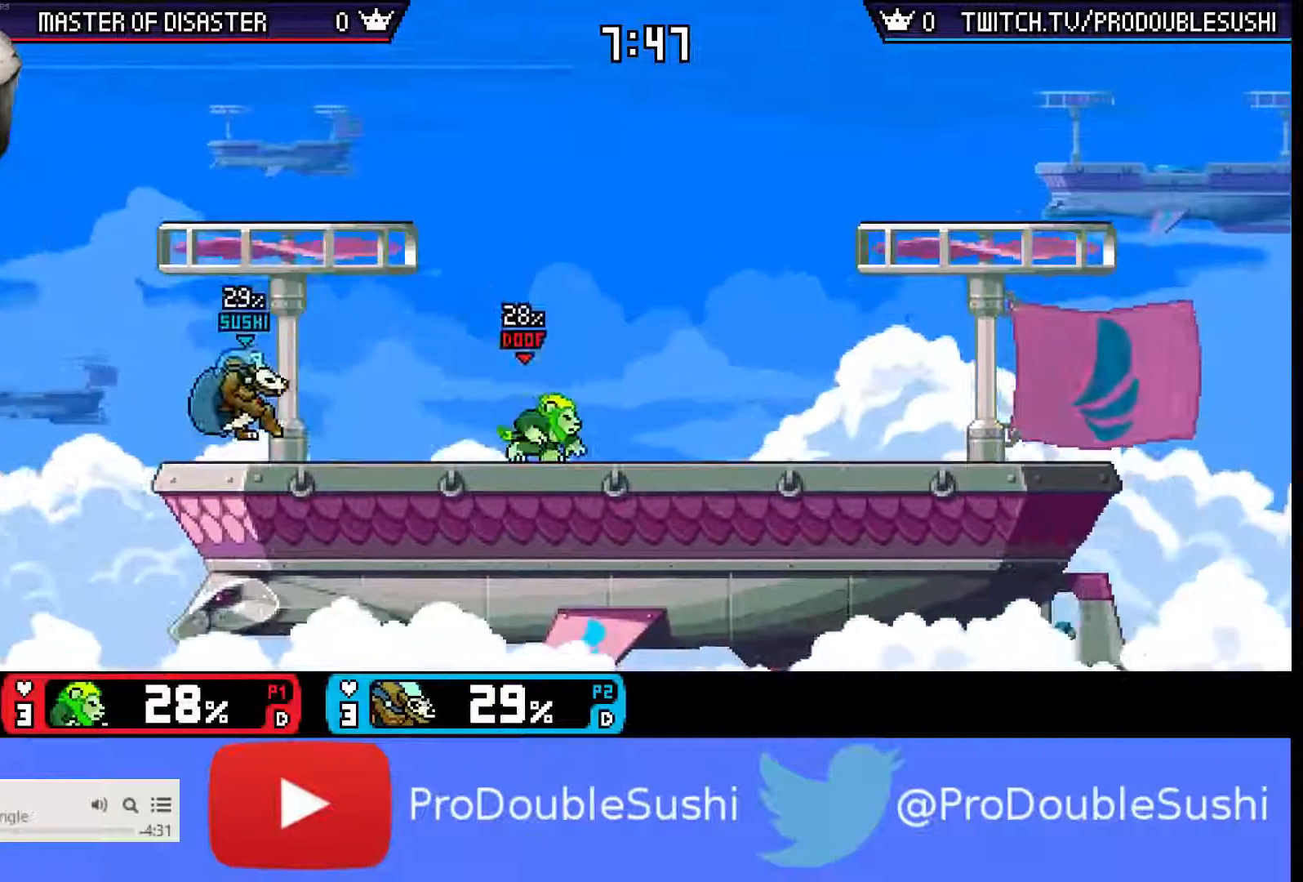
{"buttons": [], "left_stick": "center", "right_stick": "center", "events": [[333, "L1", "down"], [433, "L1", "up"]]}
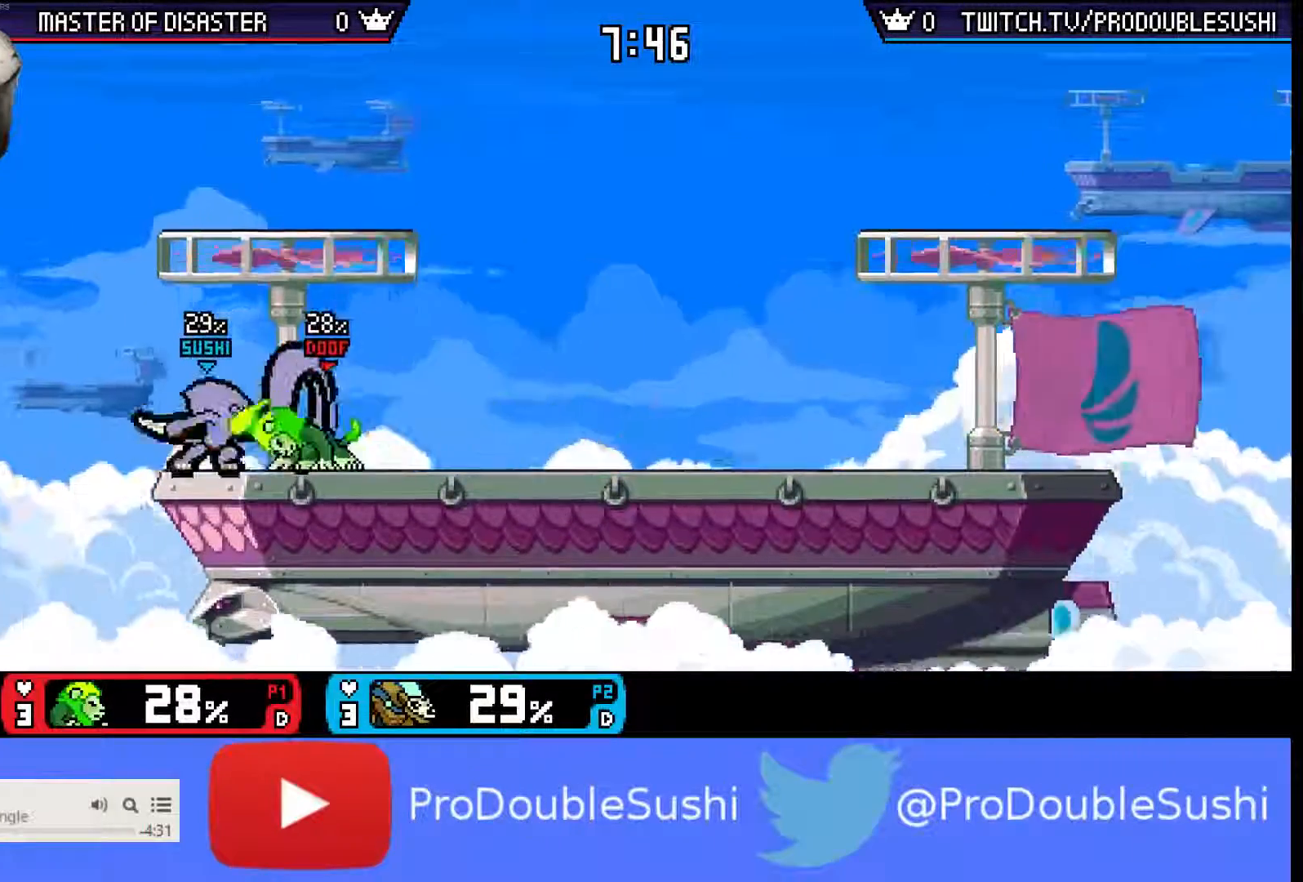
{"buttons": [], "left_stick": "center", "right_stick": "center", "events": []}
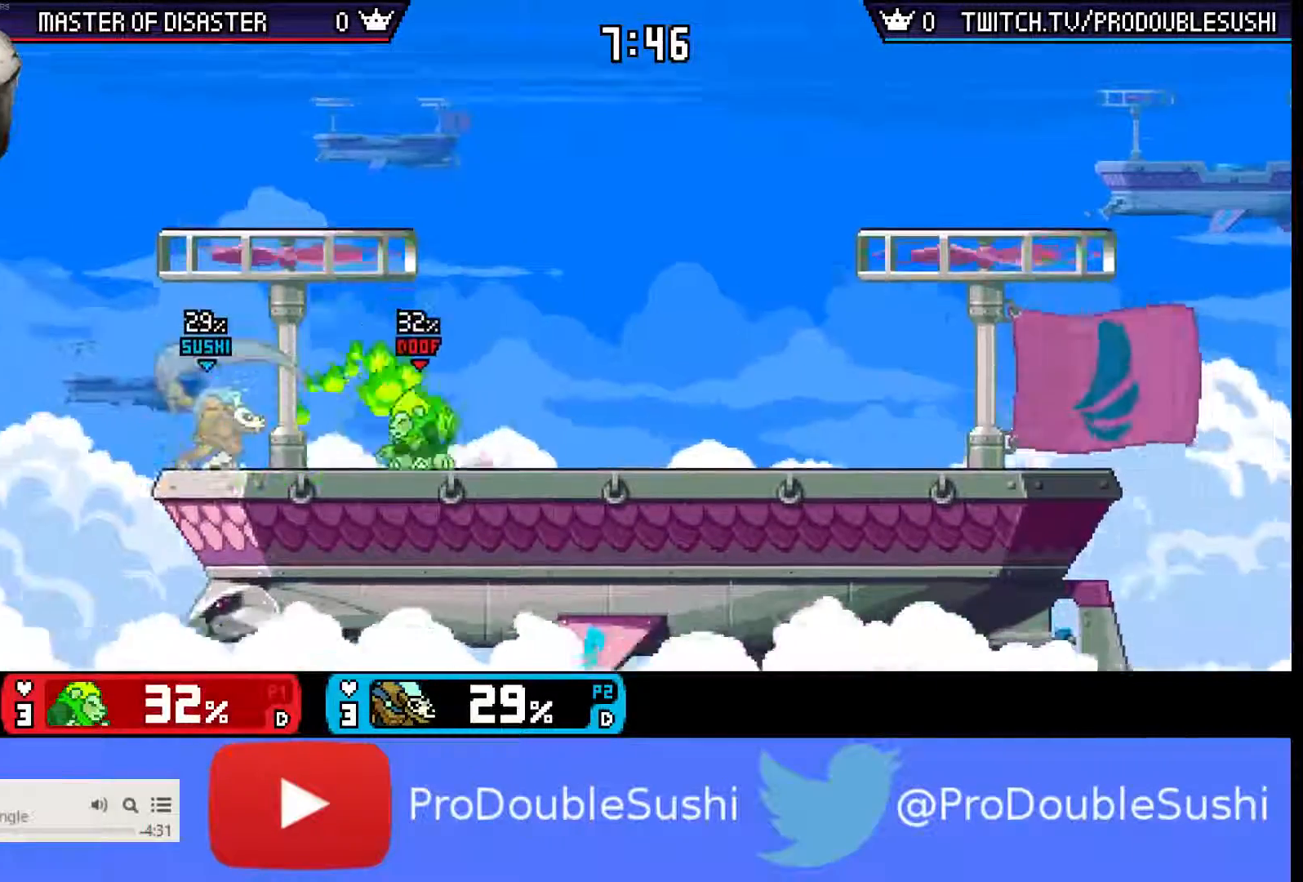
{"buttons": [], "left_stick": "right", "right_stick": "center", "events": [[133, "left_stick", "right"]]}
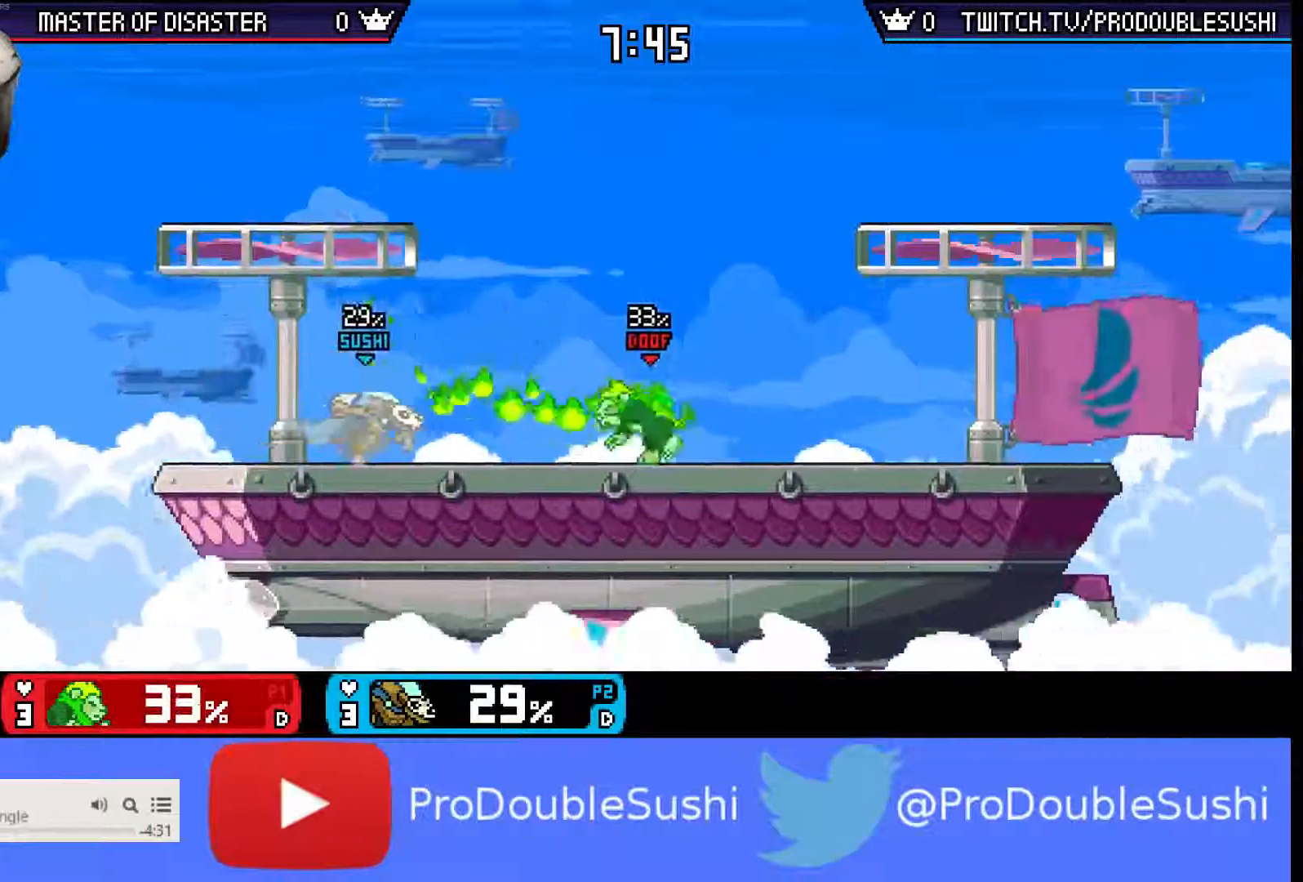
{"buttons": [], "left_stick": "center", "right_stick": "center", "events": [[100, "A", "down"], [167, "A", "up"], [233, "A", "down"], [300, "A", "up"], [333, "A", "down"], [333, "left_stick", "center"], [400, "A", "up"]]}
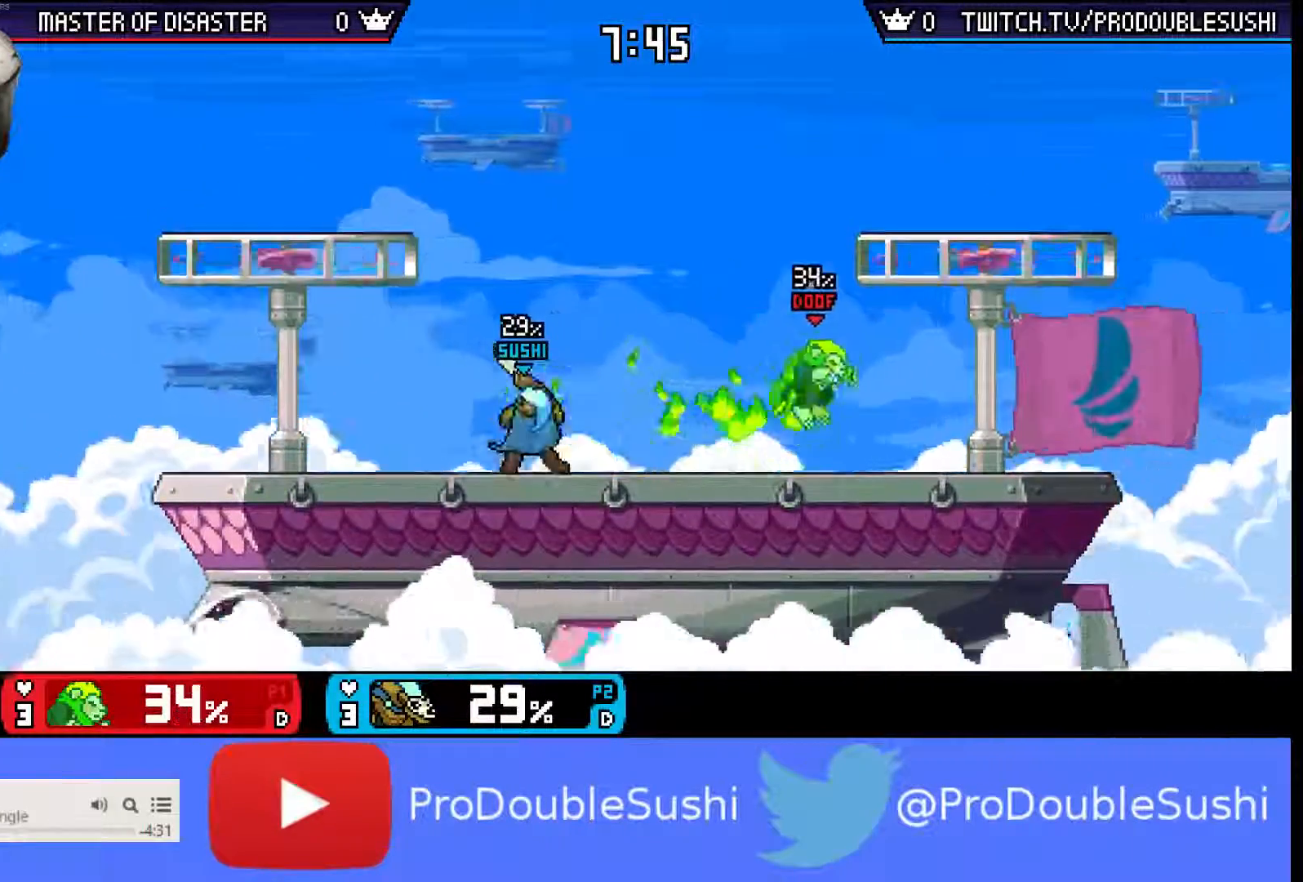
{"buttons": [], "left_stick": "right", "right_stick": "center", "events": [[200, "left_stick", "right"]]}
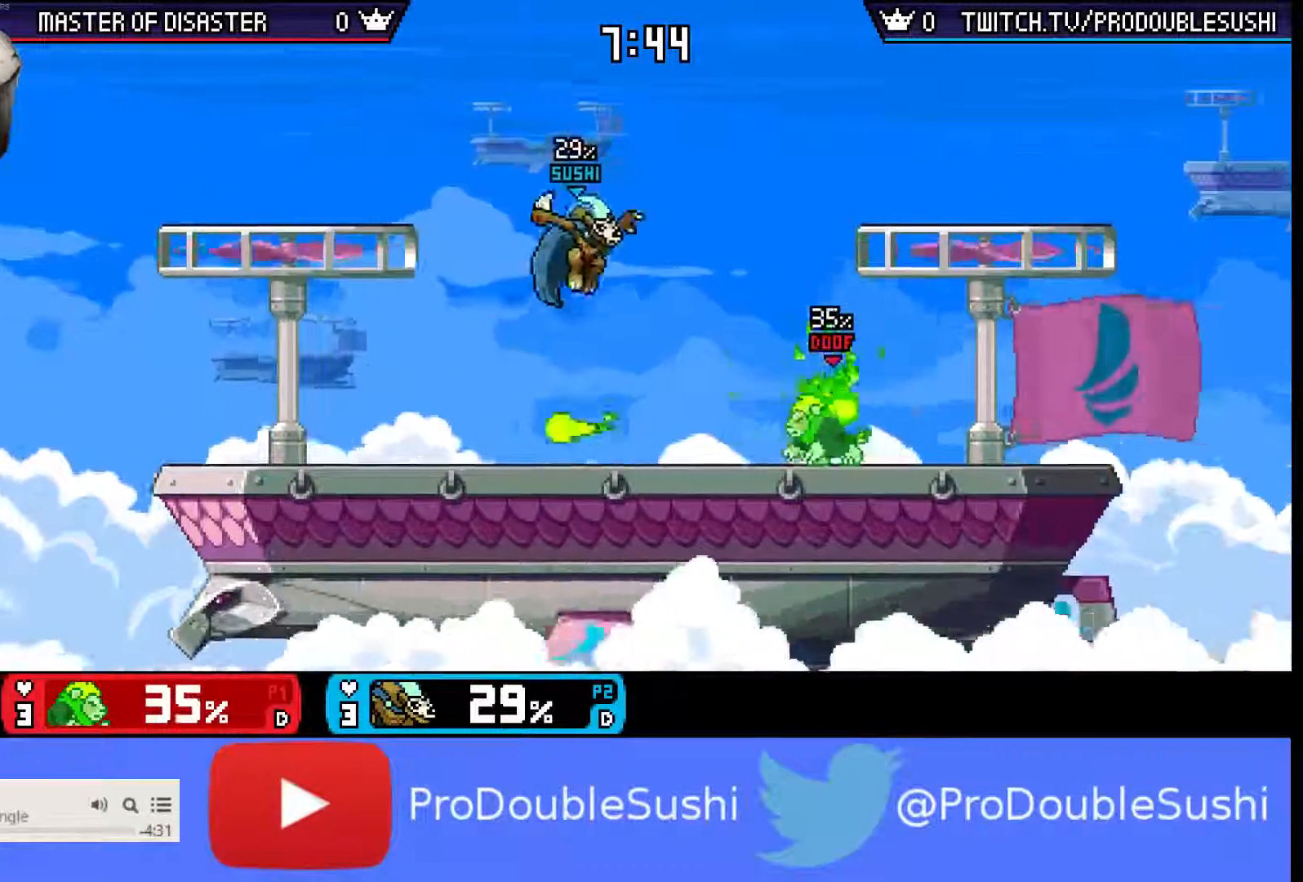
{"buttons": [], "left_stick": "center", "right_stick": "center", "events": [[133, "right_stick", "down"], [200, "right_stick", "center"], [300, "left_stick", "down-right"], [400, "left_stick", "center"]]}
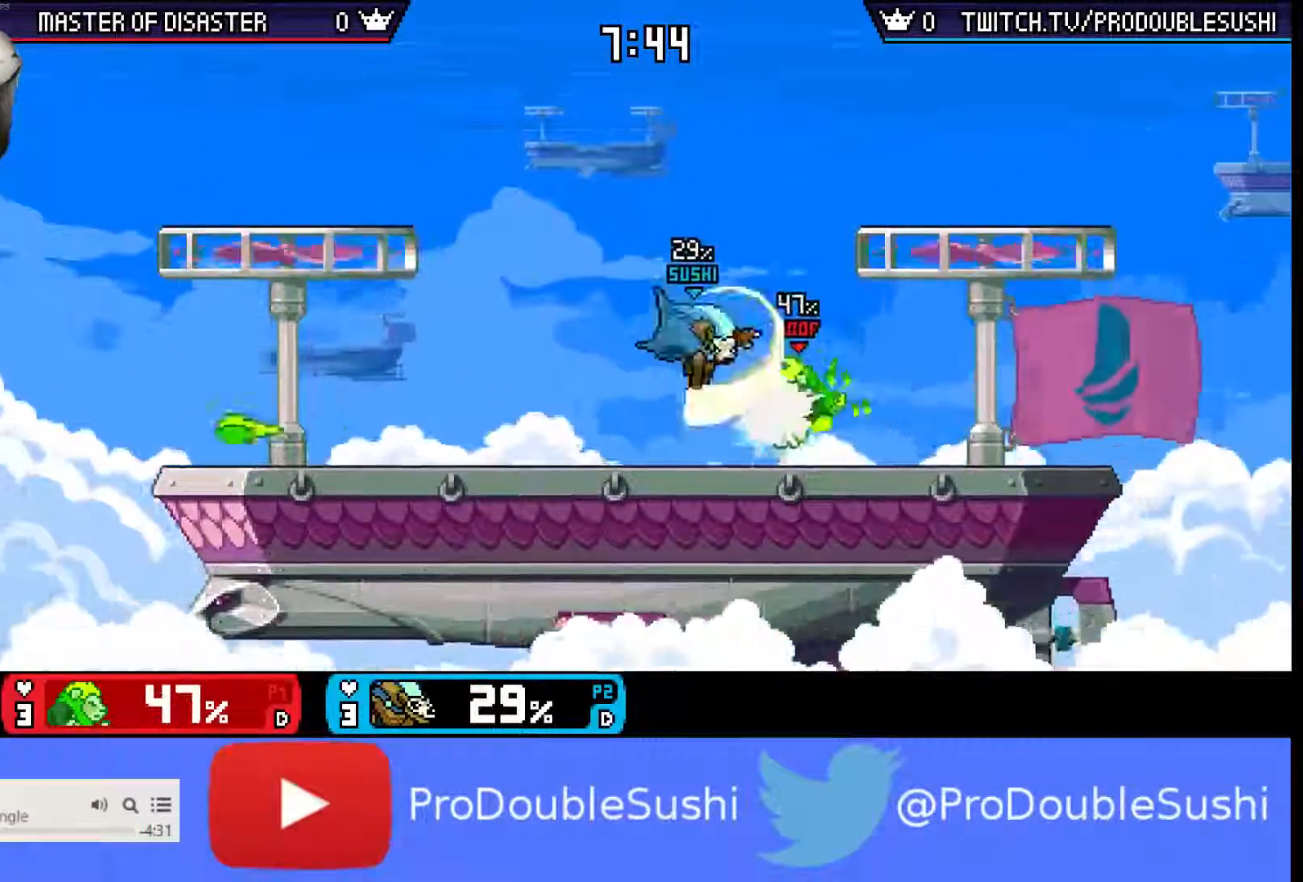
{"buttons": [], "left_stick": "center", "right_stick": "center", "events": [[200, "left_stick", "right"], [267, "A", "down"], [333, "left_stick", "center"], [433, "A", "up"]]}
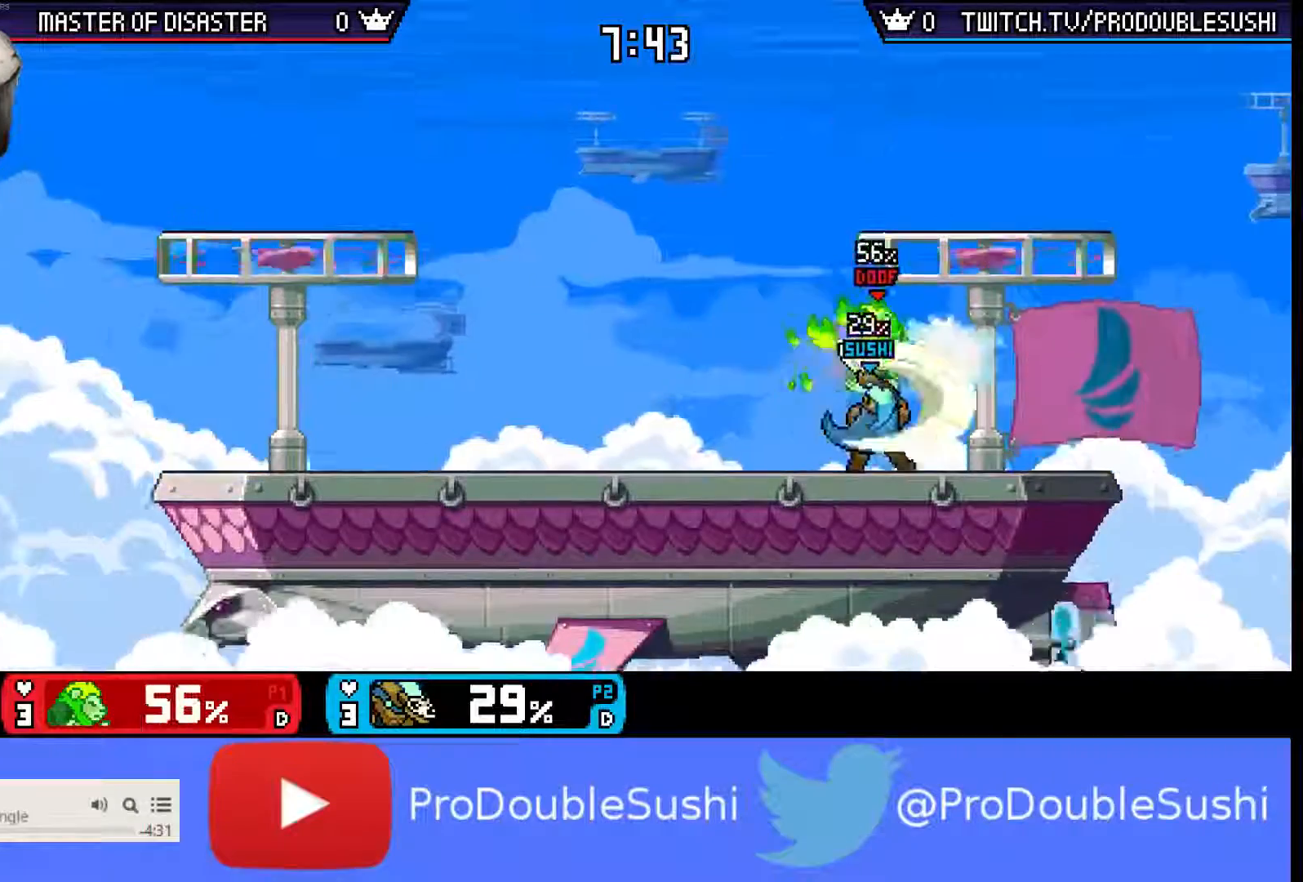
{"buttons": [], "left_stick": "left", "right_stick": "center", "events": [[300, "X", "down"], [367, "X", "up"], [433, "right_stick", "up"], [467, "left_stick", "left"], [500, "right_stick", "center"]]}
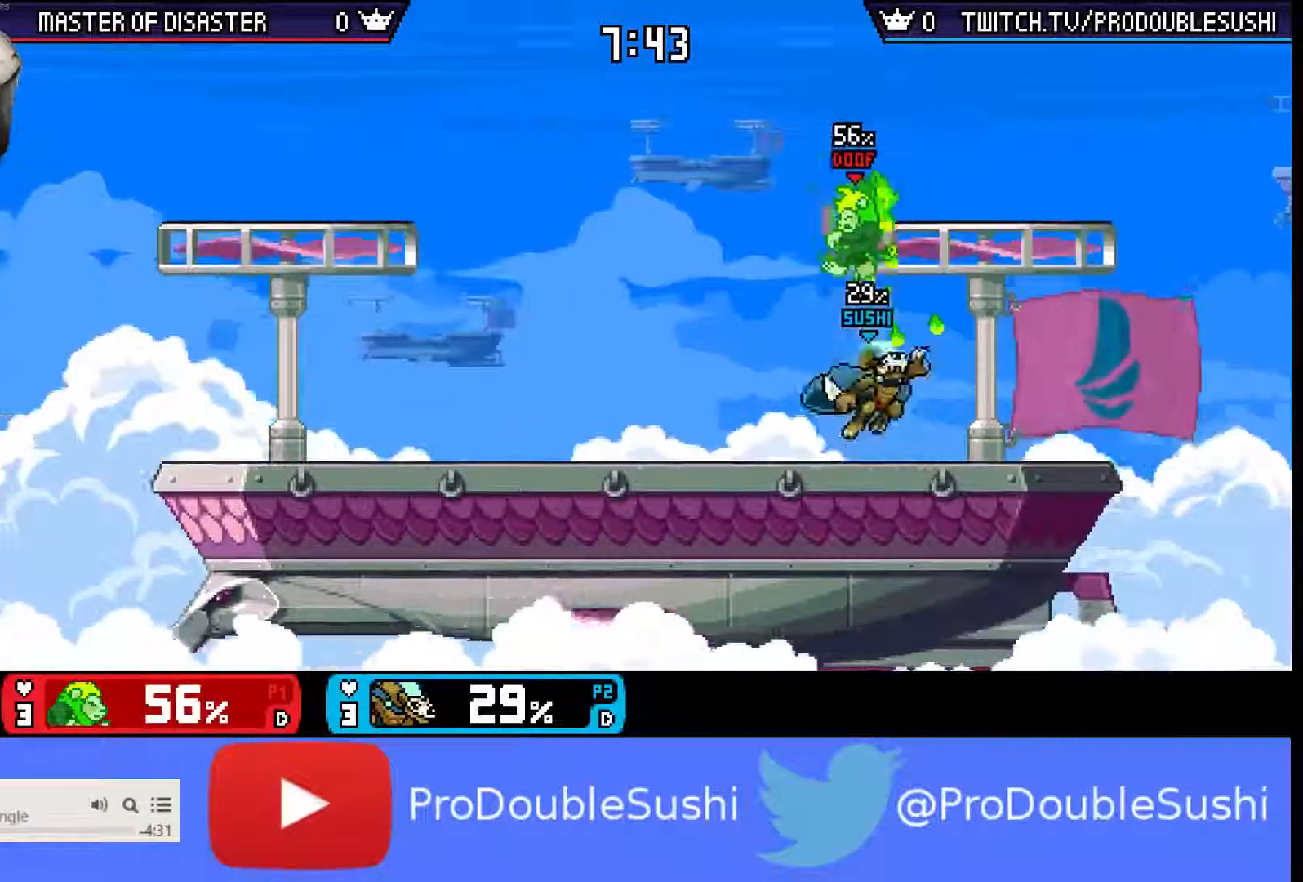
{"buttons": [], "left_stick": "right", "right_stick": "center", "events": [[233, "left_stick", "center"], [467, "left_stick", "right"]]}
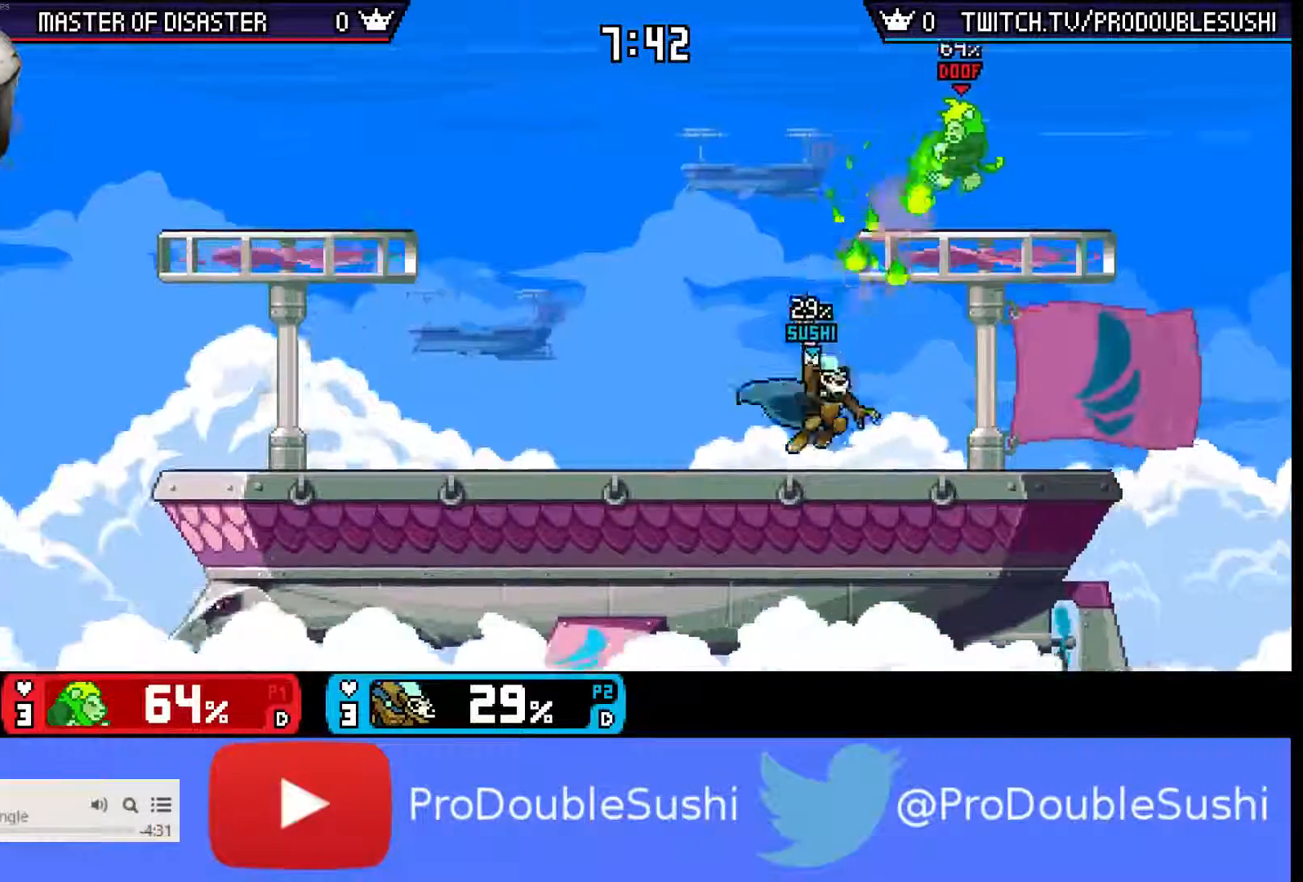
{"buttons": [], "left_stick": "center", "right_stick": "center", "events": [[467, "left_stick", "center"]]}
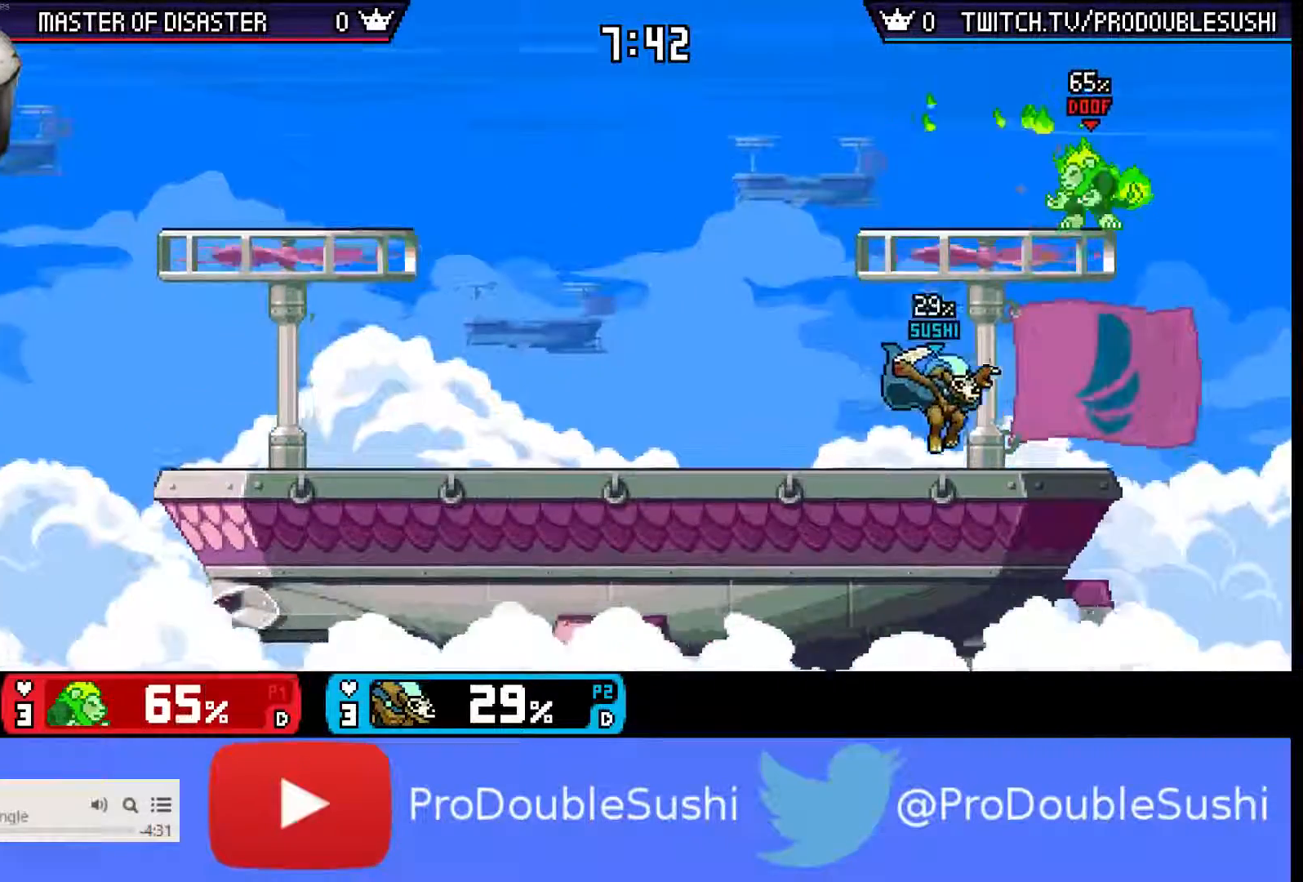
{"buttons": [], "left_stick": "center", "right_stick": "center", "events": [[100, "left_stick", "left"], [333, "left_stick", "center"]]}
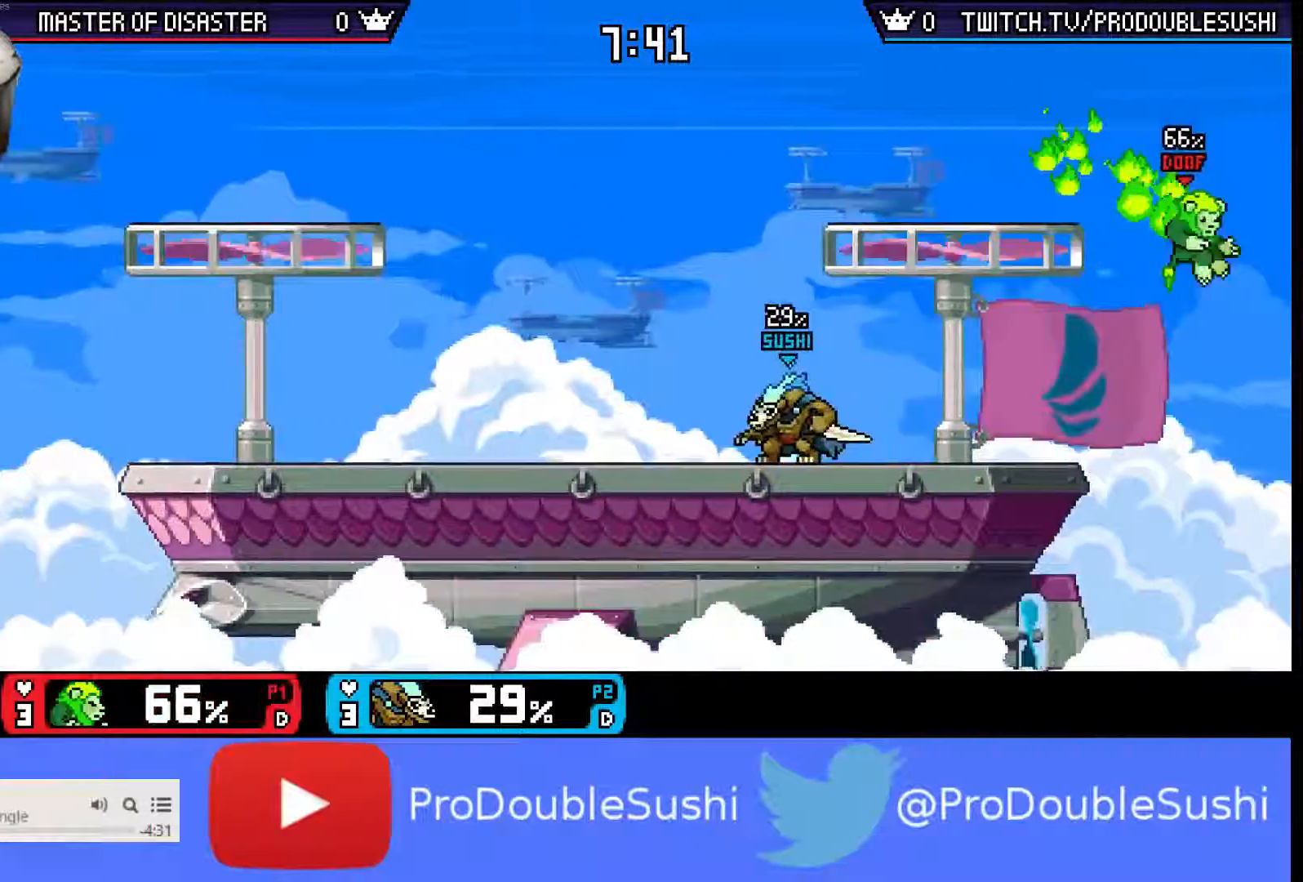
{"buttons": [], "left_stick": "center", "right_stick": "center", "events": [[167, "left_stick", "right"], [367, "left_stick", "center"]]}
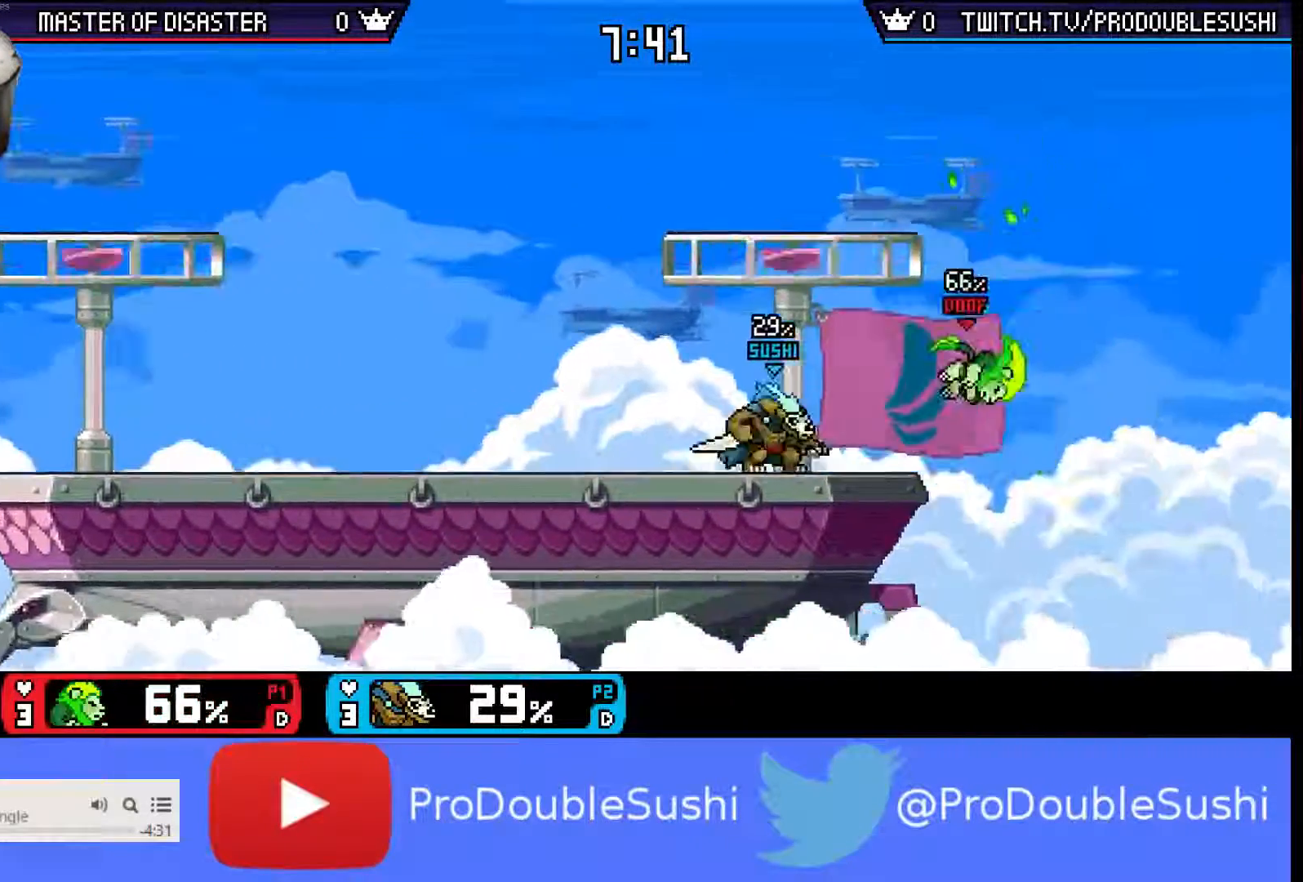
{"buttons": [], "left_stick": "left", "right_stick": "center", "events": [[100, "left_stick", "left"], [200, "left_stick", "center"], [267, "left_stick", "right"], [300, "right_stick", "right"], [400, "right_stick", "center"], [433, "left_stick", "left"]]}
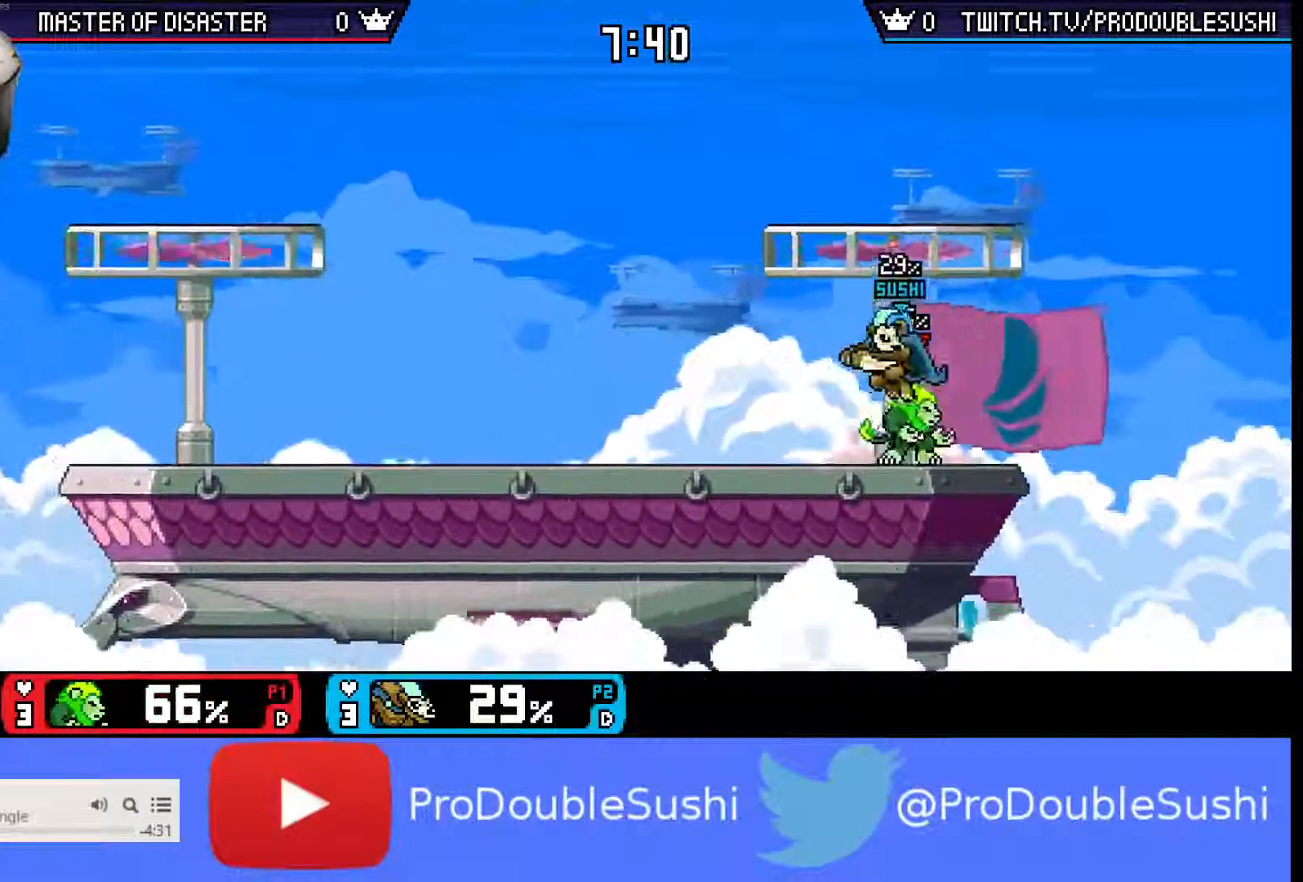
{"buttons": [], "left_stick": "center", "right_stick": "center", "events": [[233, "left_stick", "center"]]}
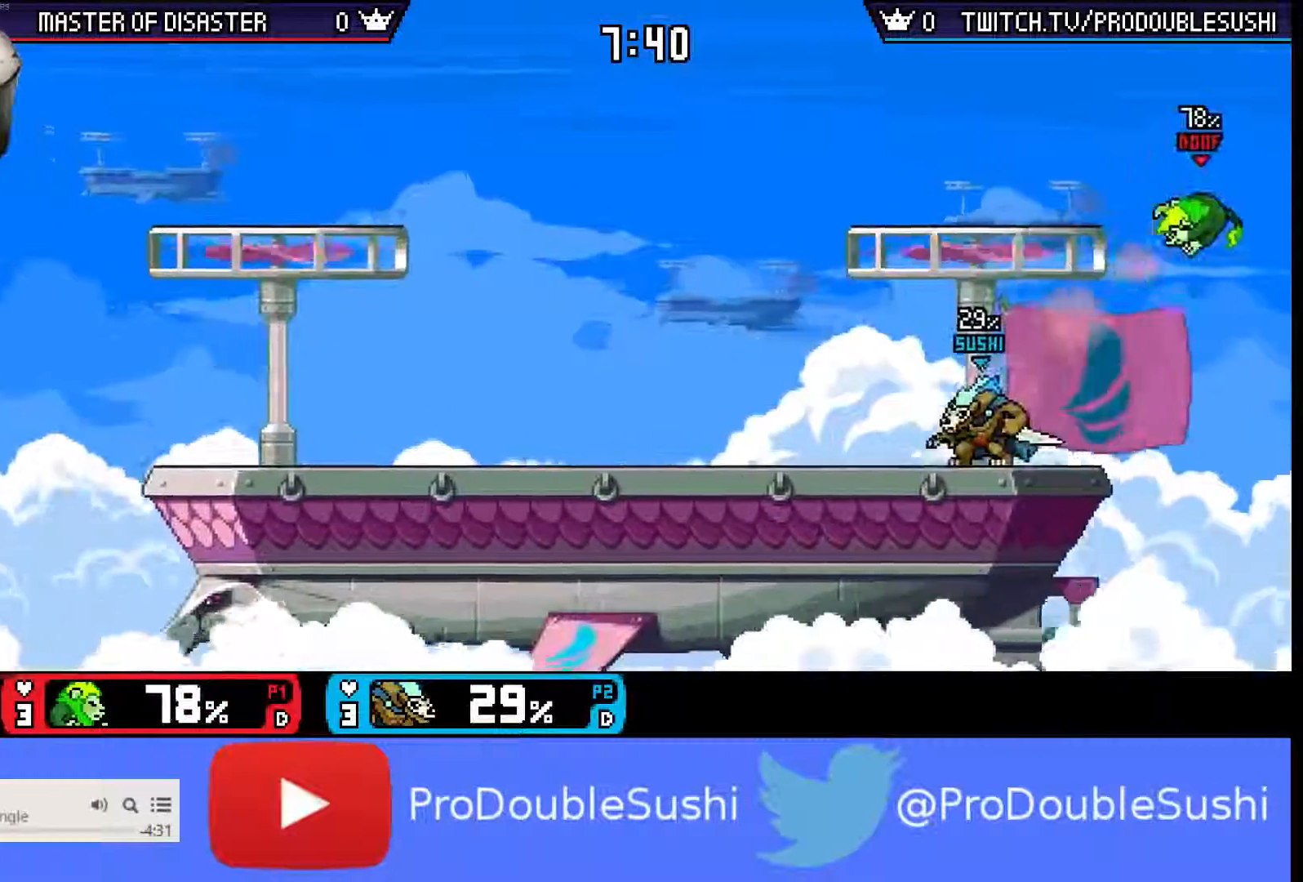
{"buttons": [], "left_stick": "center", "right_stick": "center", "events": []}
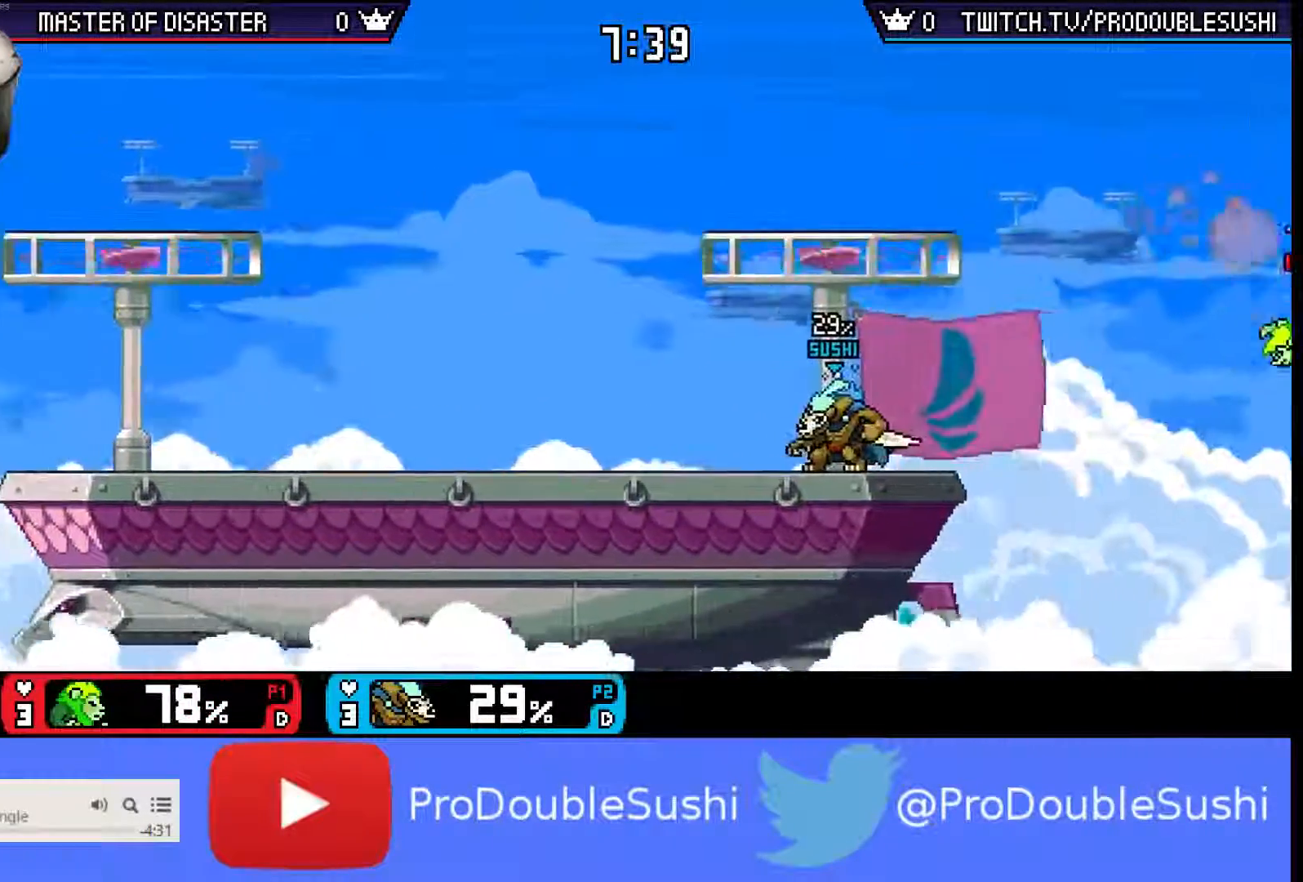
{"buttons": [], "left_stick": "center", "right_stick": "center", "events": []}
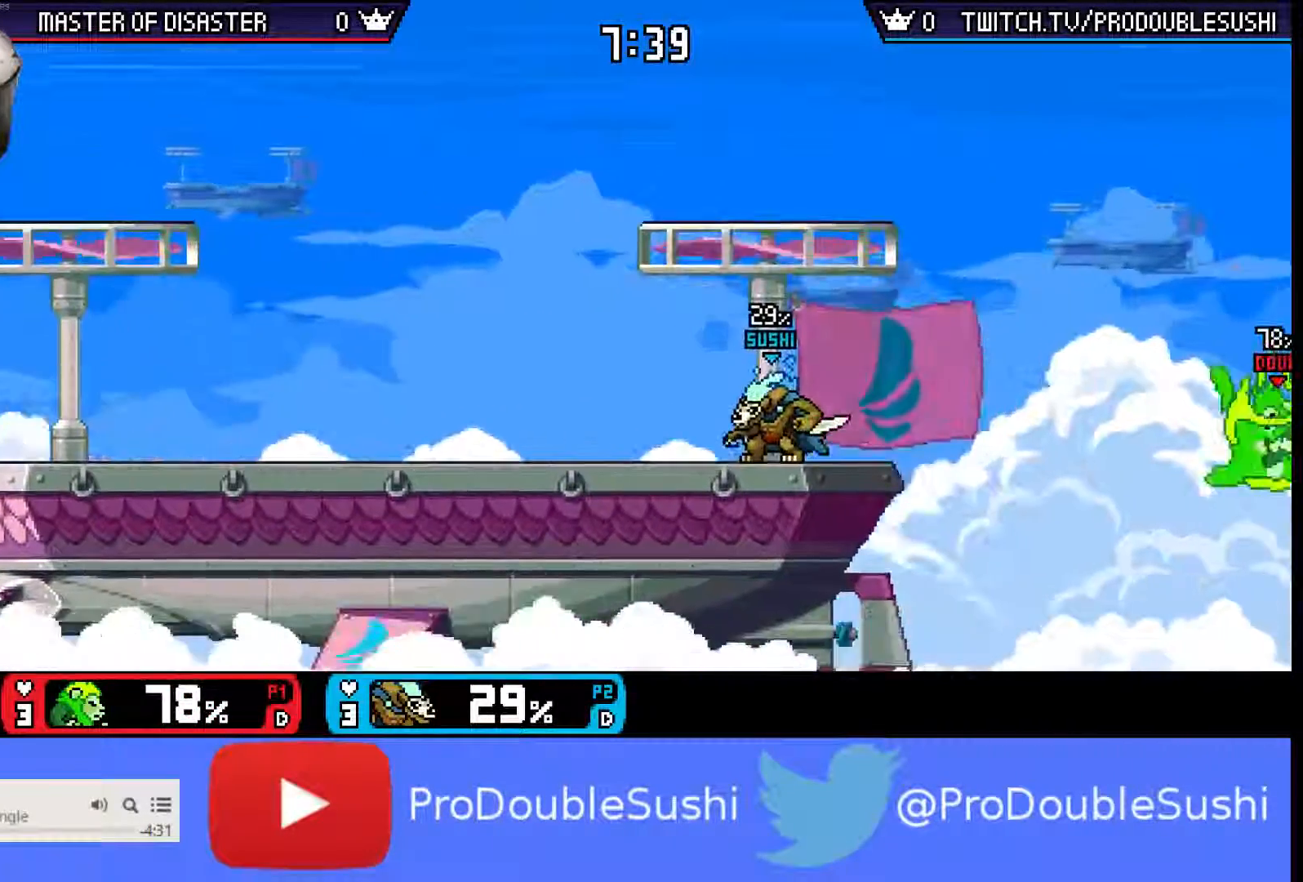
{"buttons": [], "left_stick": "center", "right_stick": "center", "events": []}
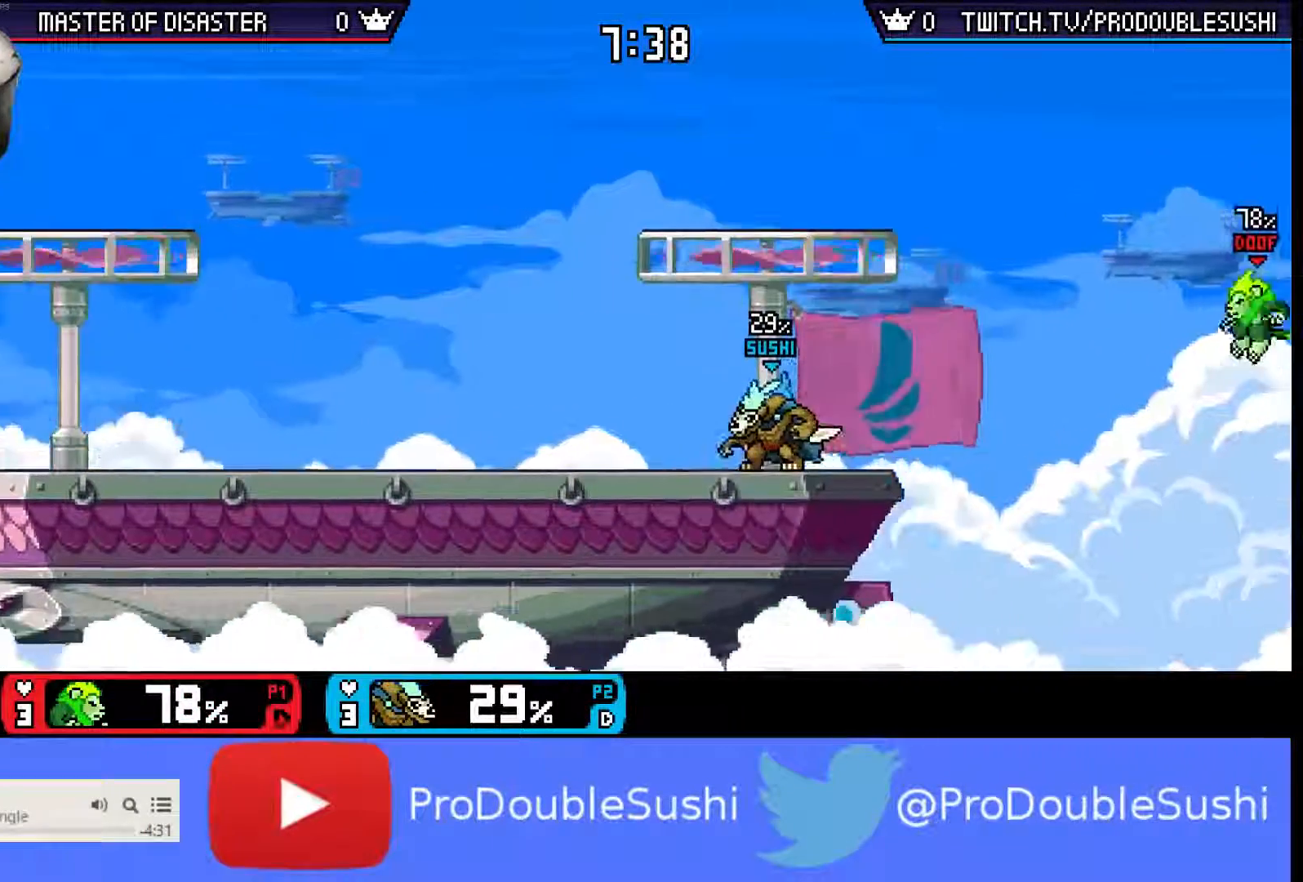
{"buttons": [], "left_stick": "center", "right_stick": "center", "events": []}
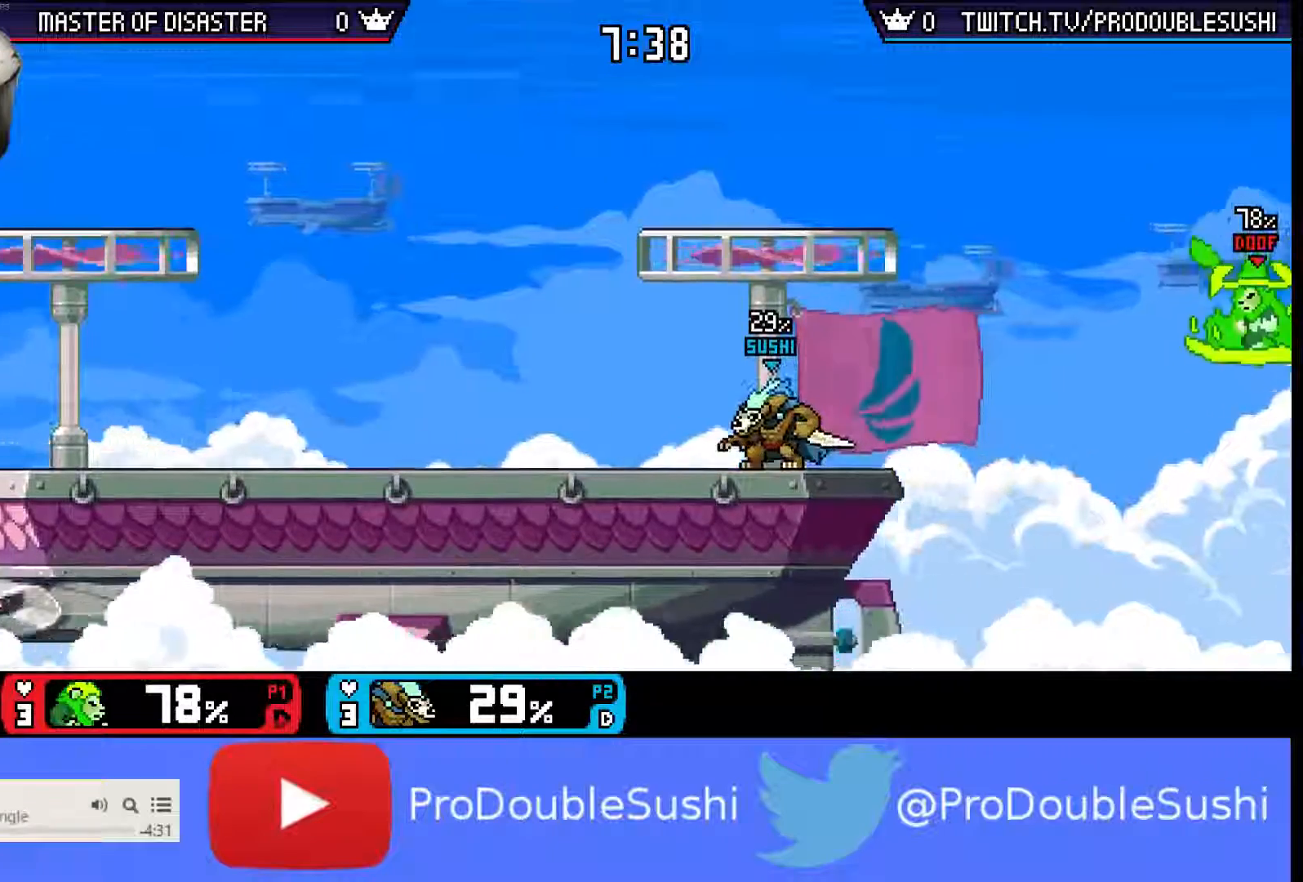
{"buttons": [], "left_stick": "center", "right_stick": "center", "events": []}
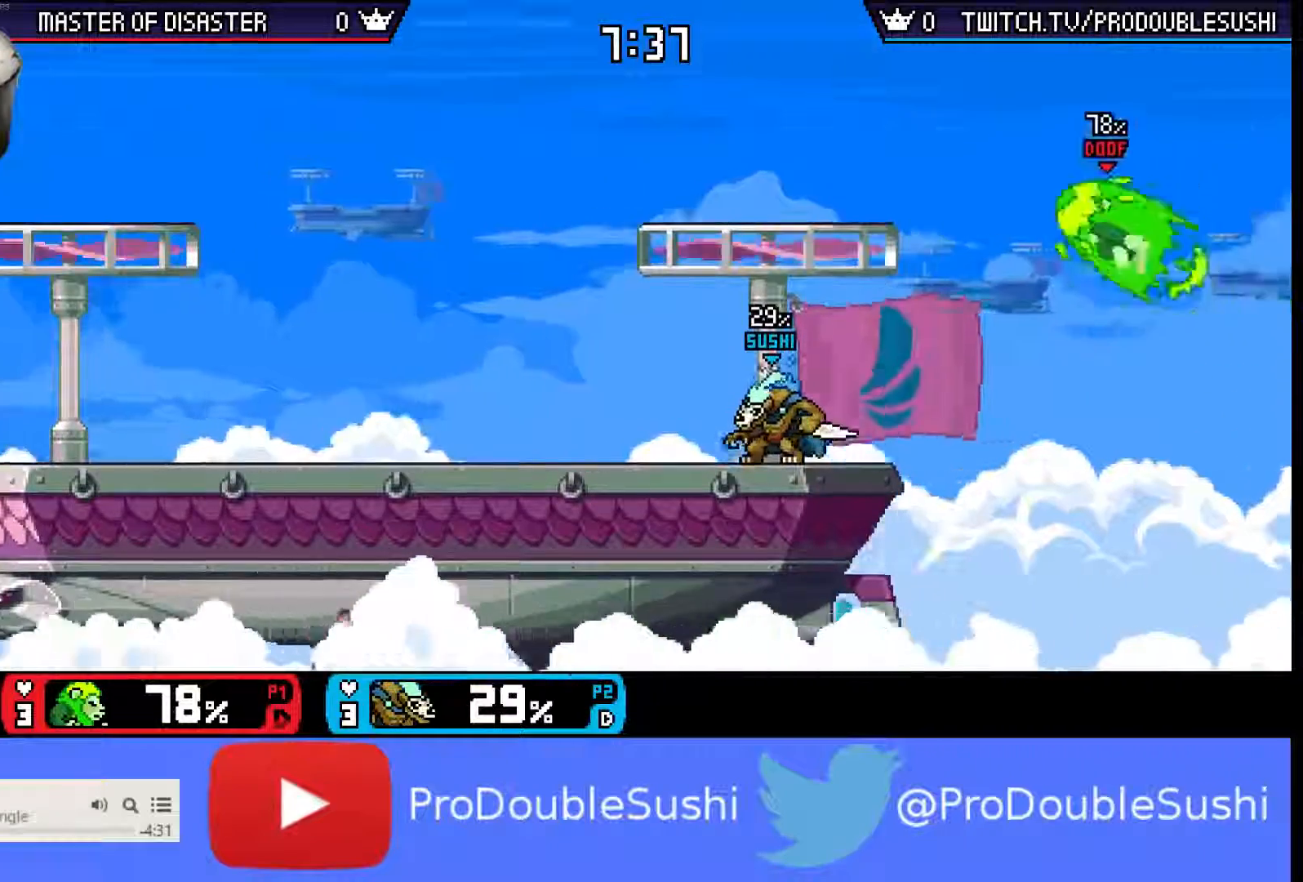
{"buttons": [], "left_stick": "right", "right_stick": "center", "events": [[400, "left_stick", "right"], [400, "right_stick", "right"], [467, "right_stick", "center"]]}
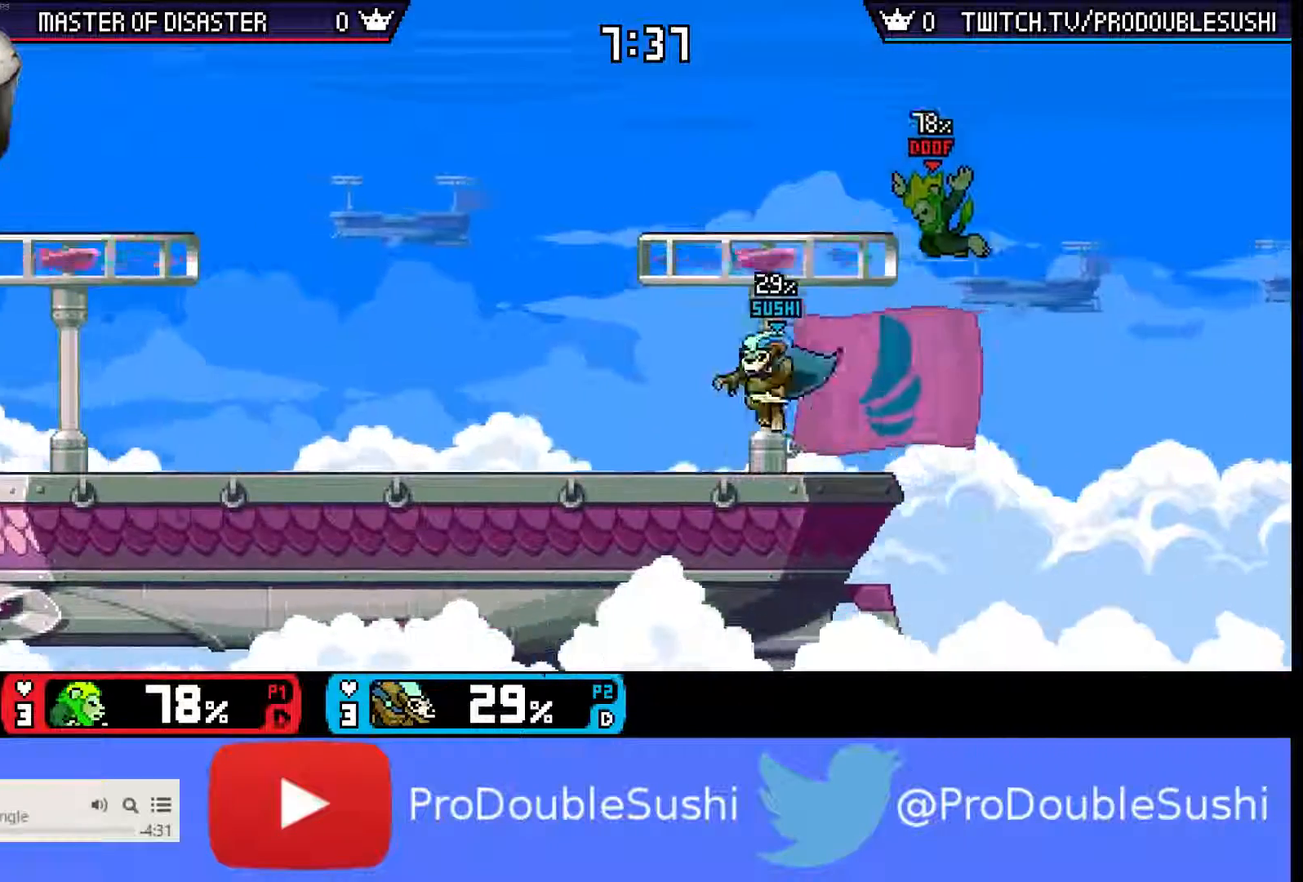
{"buttons": [], "left_stick": "center", "right_stick": "center", "events": [[167, "left_stick", "left"], [367, "left_stick", "center"]]}
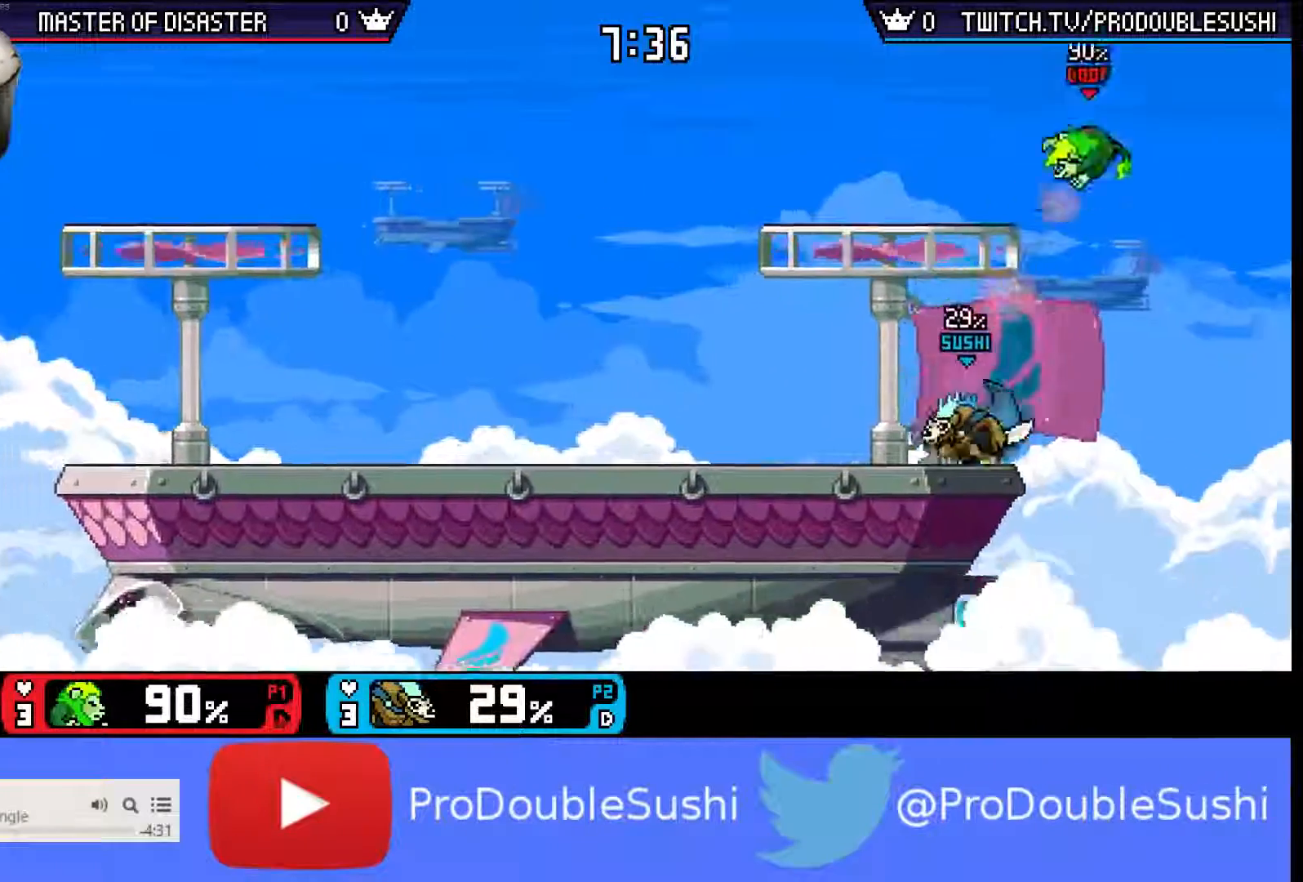
{"buttons": [], "left_stick": "center", "right_stick": "center", "events": [[200, "B", "down"], [267, "B", "up"]]}
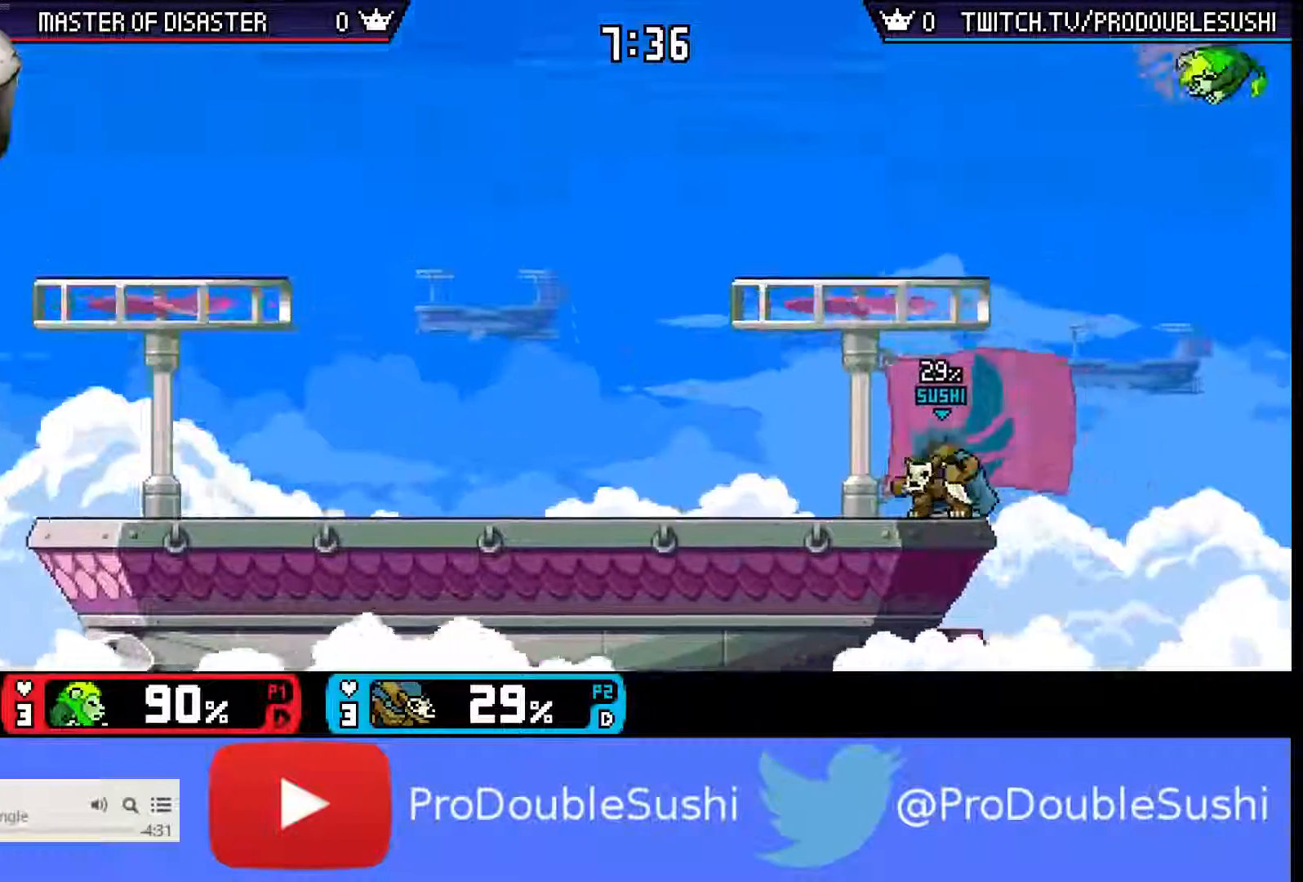
{"buttons": [], "left_stick": "center", "right_stick": "center", "events": [[167, "left_stick", "down"], [200, "B", "down"], [367, "B", "up"], [433, "left_stick", "center"]]}
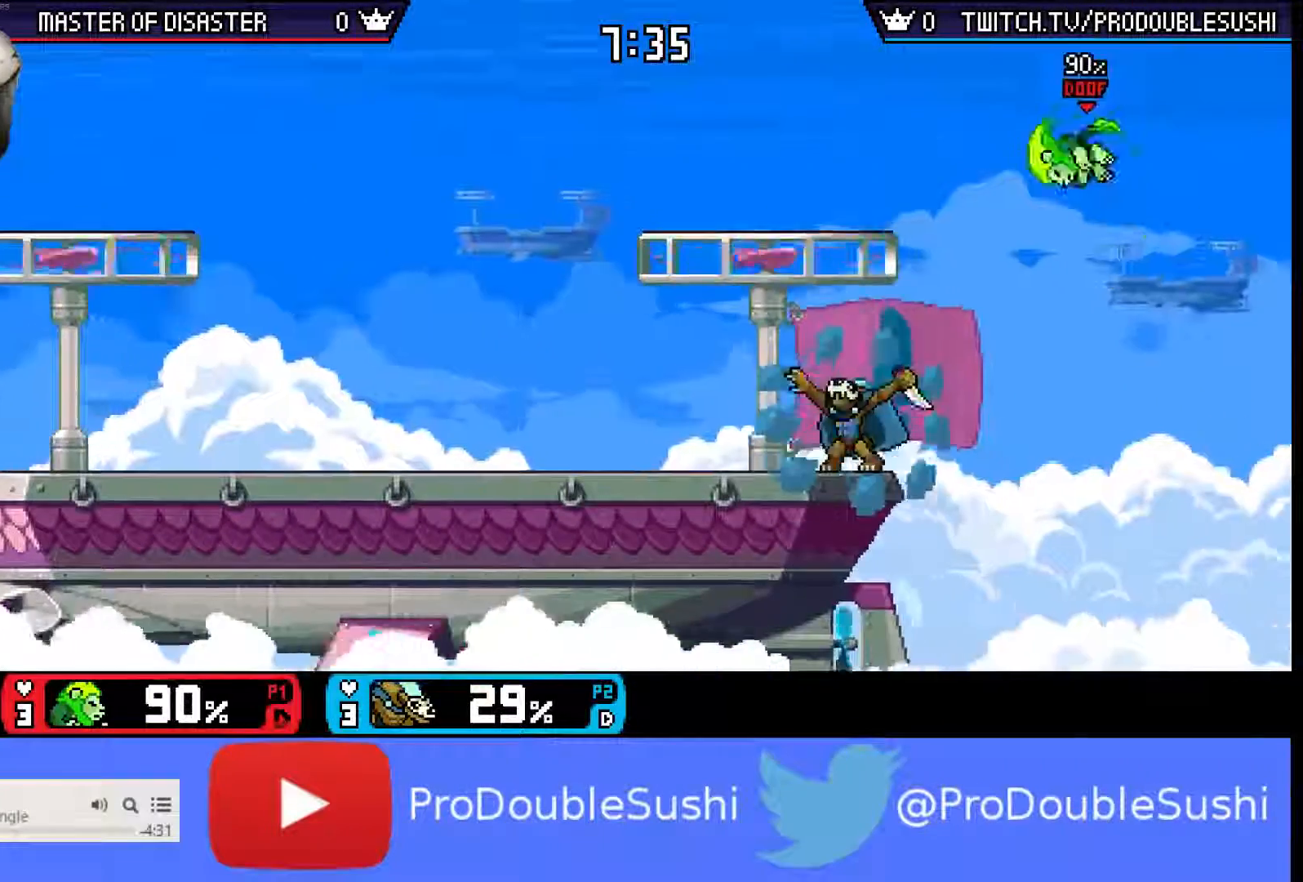
{"buttons": ["X"], "left_stick": "center", "right_stick": "center", "events": [[300, "X", "down"], [433, "X", "up"], [500, "X", "down"]]}
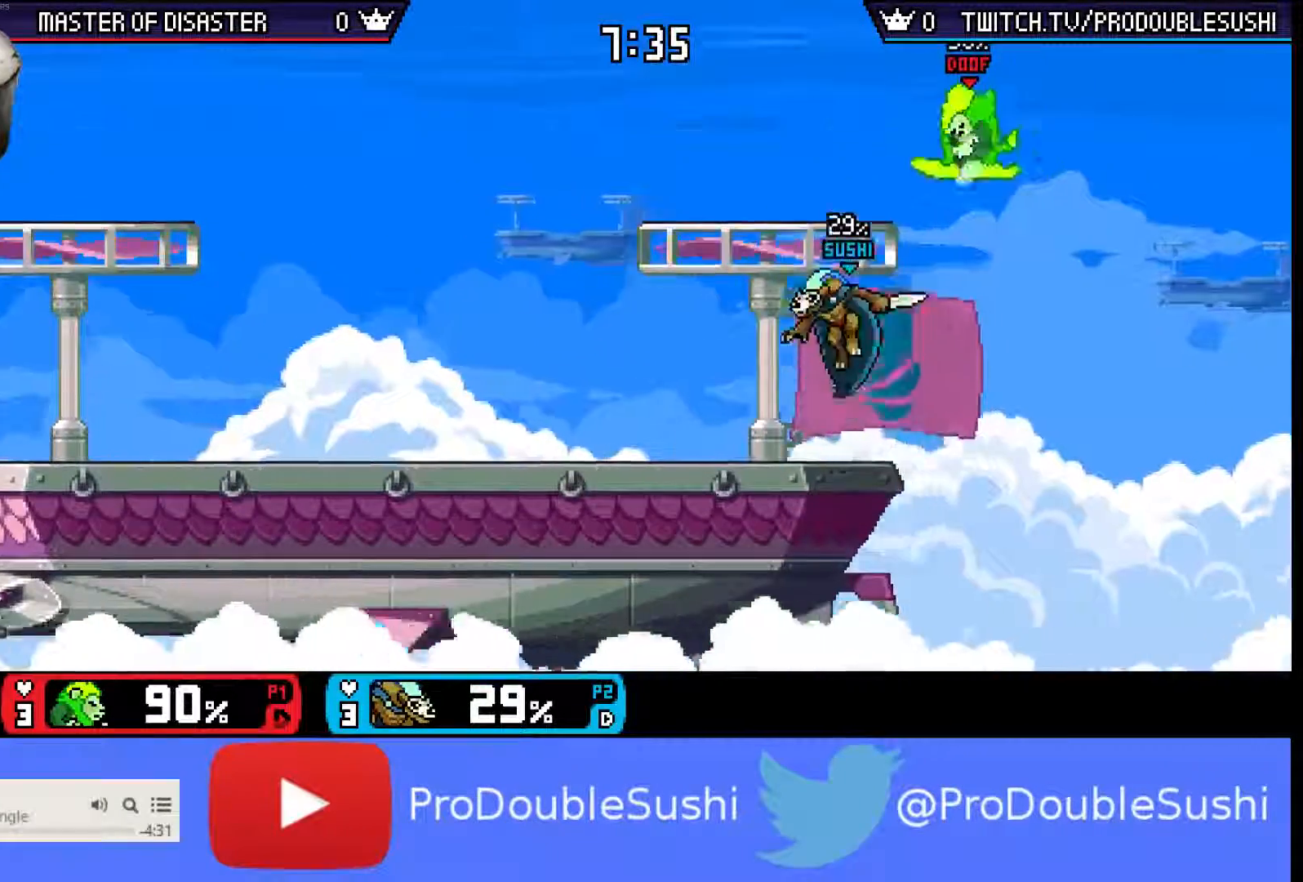
{"buttons": [], "left_stick": "center", "right_stick": "center", "events": [[67, "X", "up"], [167, "right_stick", "right"], [267, "right_stick", "center"]]}